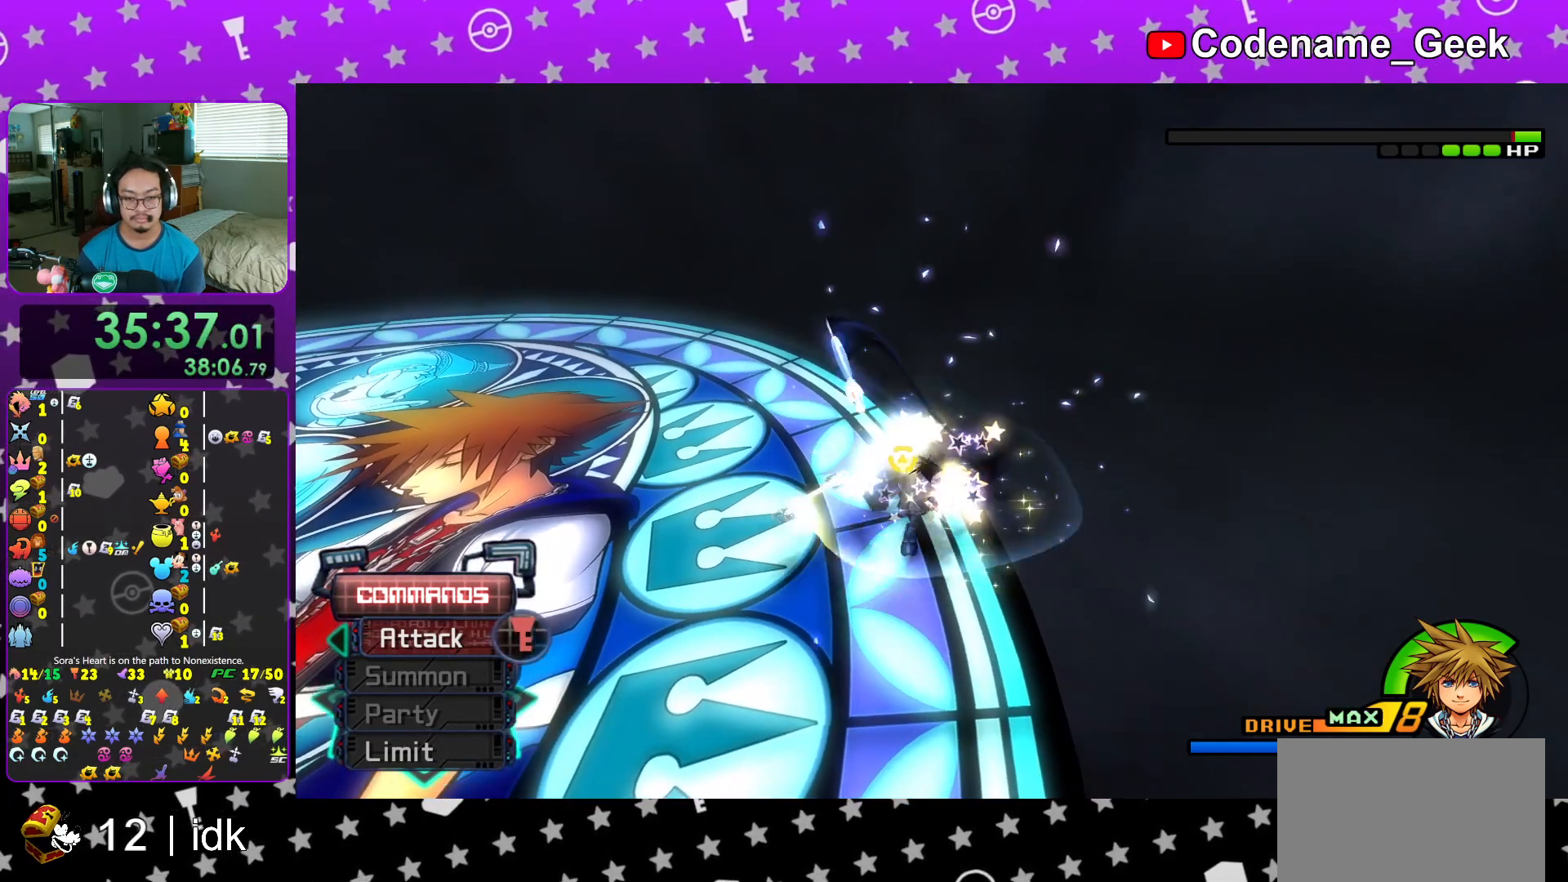
Gameplay with a controller (Nintendo layout); each line is a JSON object with the inputs held at the frame after it. "events" lists button and stick changes between this image and that frame as [ms after this image, input, new state], when the widget could be followed in between. Not read: L3 R3.
{"buttons": [], "left_stick": "up", "right_stick": "center", "events": [[16, "Y", "up"], [133, "Y", "down"], [233, "Y", "up"], [233, "right_stick", "left"], [383, "Y", "down"], [383, "right_stick", "center"], [467, "Y", "up"]]}
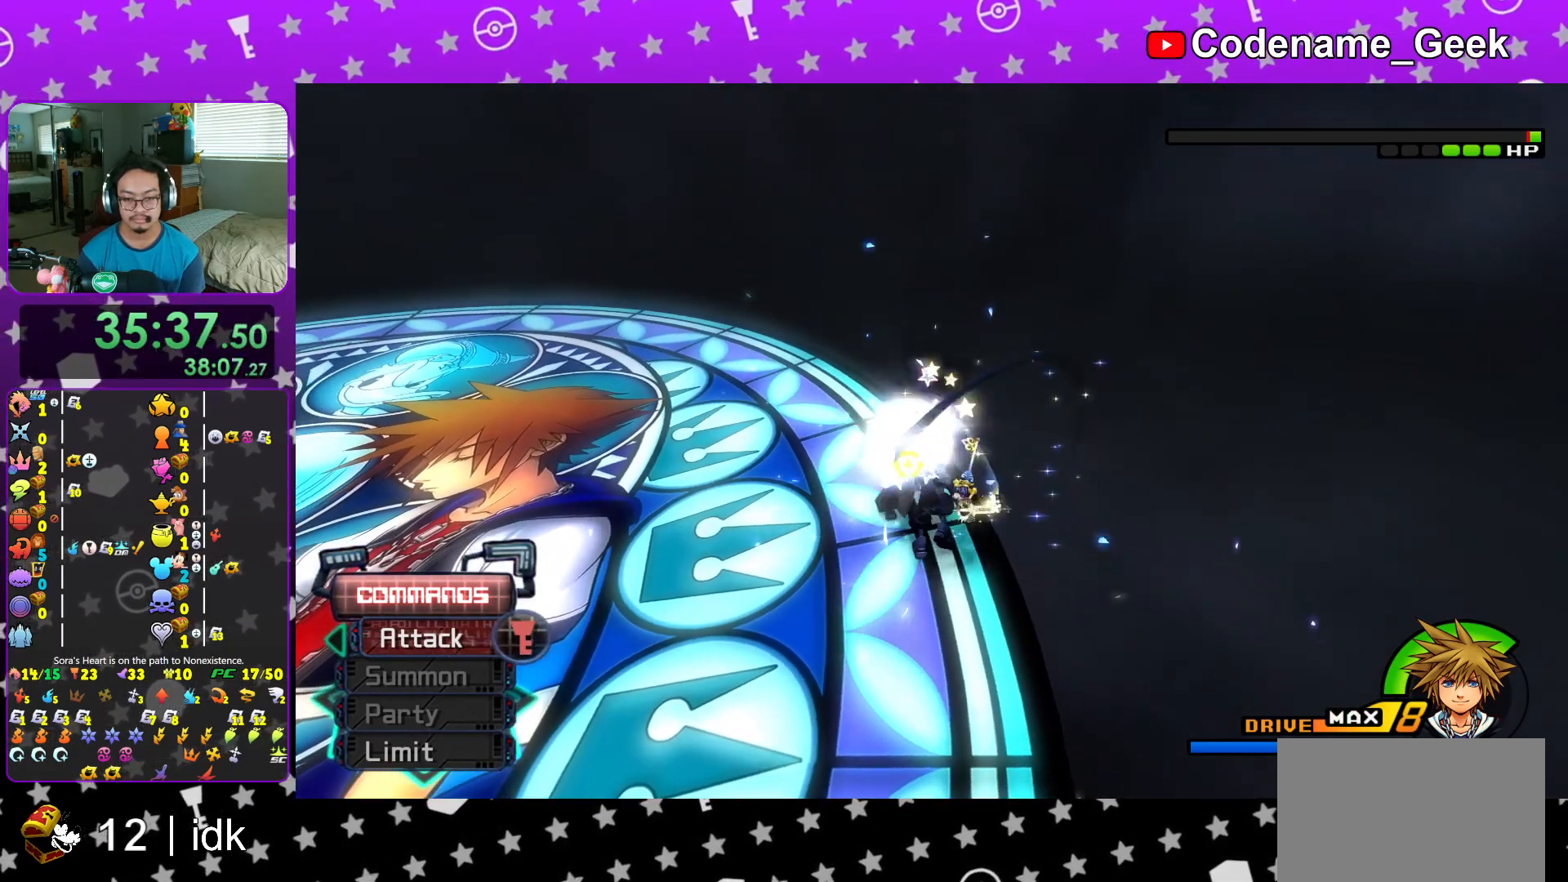
{"buttons": [], "left_stick": "up", "right_stick": "center", "events": [[67, "Y", "down"], [184, "Y", "up"], [317, "Y", "down"], [317, "right_stick", "left"], [384, "right_stick", "center"], [434, "Y", "up"]]}
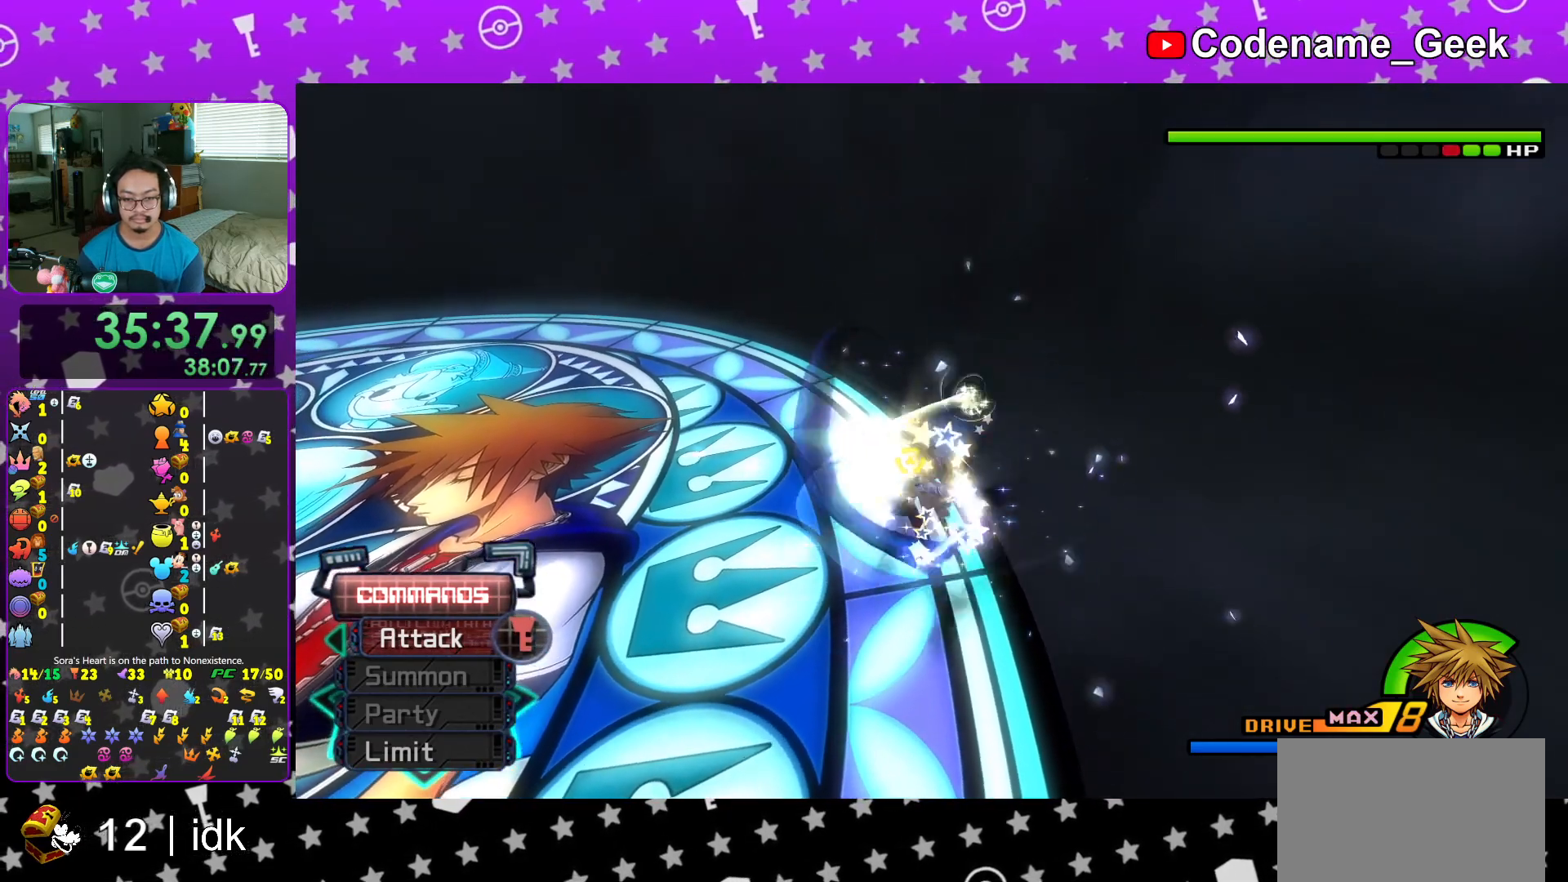
{"buttons": ["Y"], "left_stick": "up", "right_stick": "center", "events": [[33, "Y", "down"], [150, "Y", "up"], [200, "right_stick", "left"], [250, "Y", "down"], [267, "right_stick", "center"], [350, "Y", "up"], [483, "Y", "down"]]}
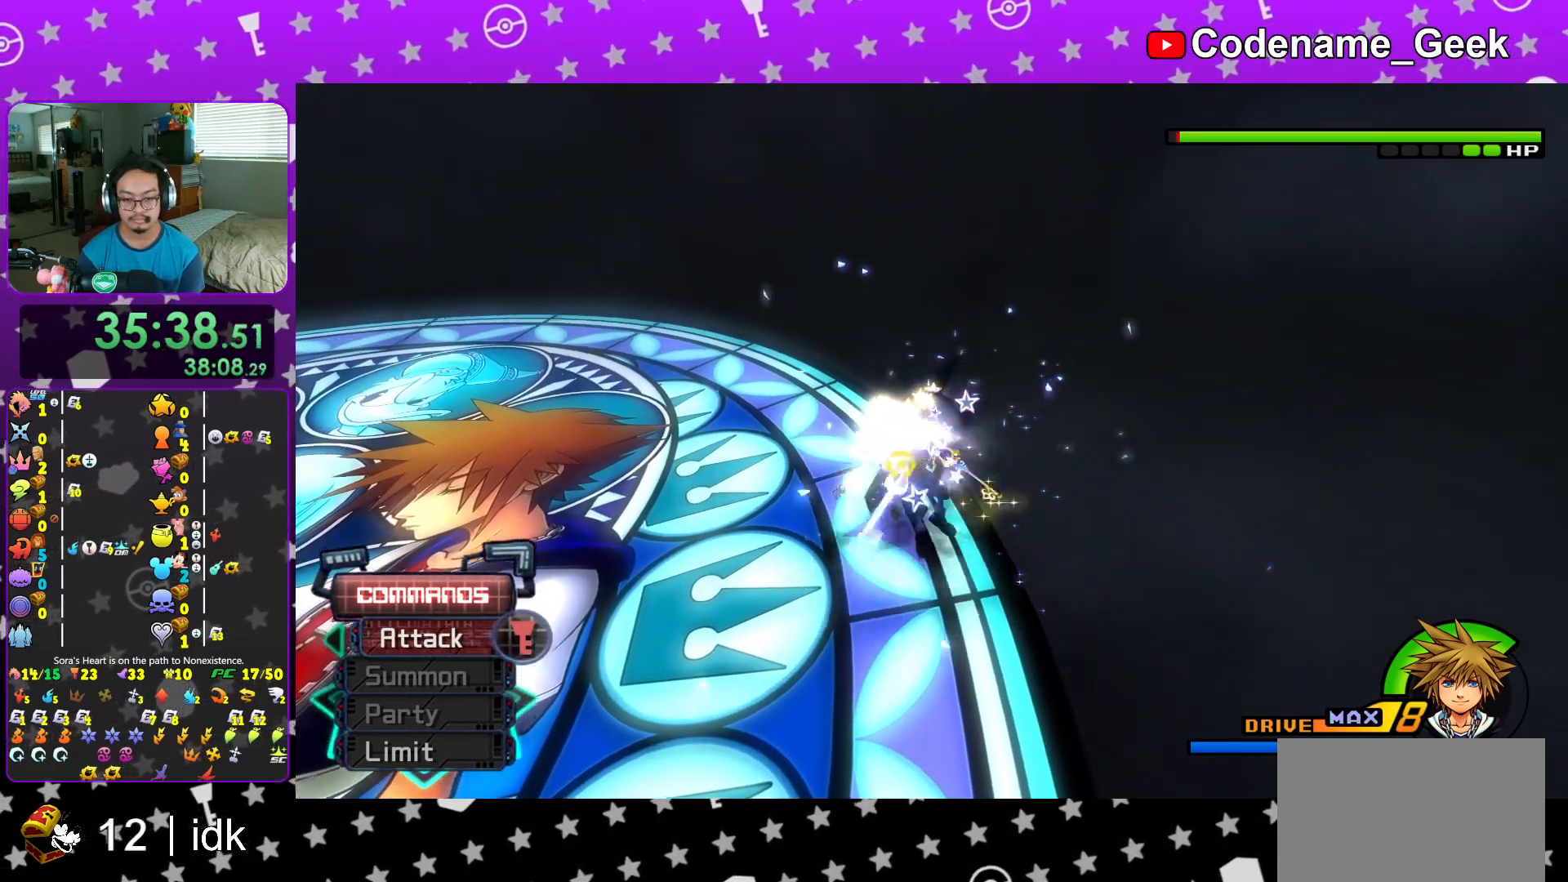
{"buttons": ["Y"], "left_stick": "up", "right_stick": "center", "events": [[100, "Y", "up"], [117, "right_stick", "left"], [200, "Y", "down"], [217, "right_stick", "center"], [300, "Y", "up"], [417, "Y", "down"]]}
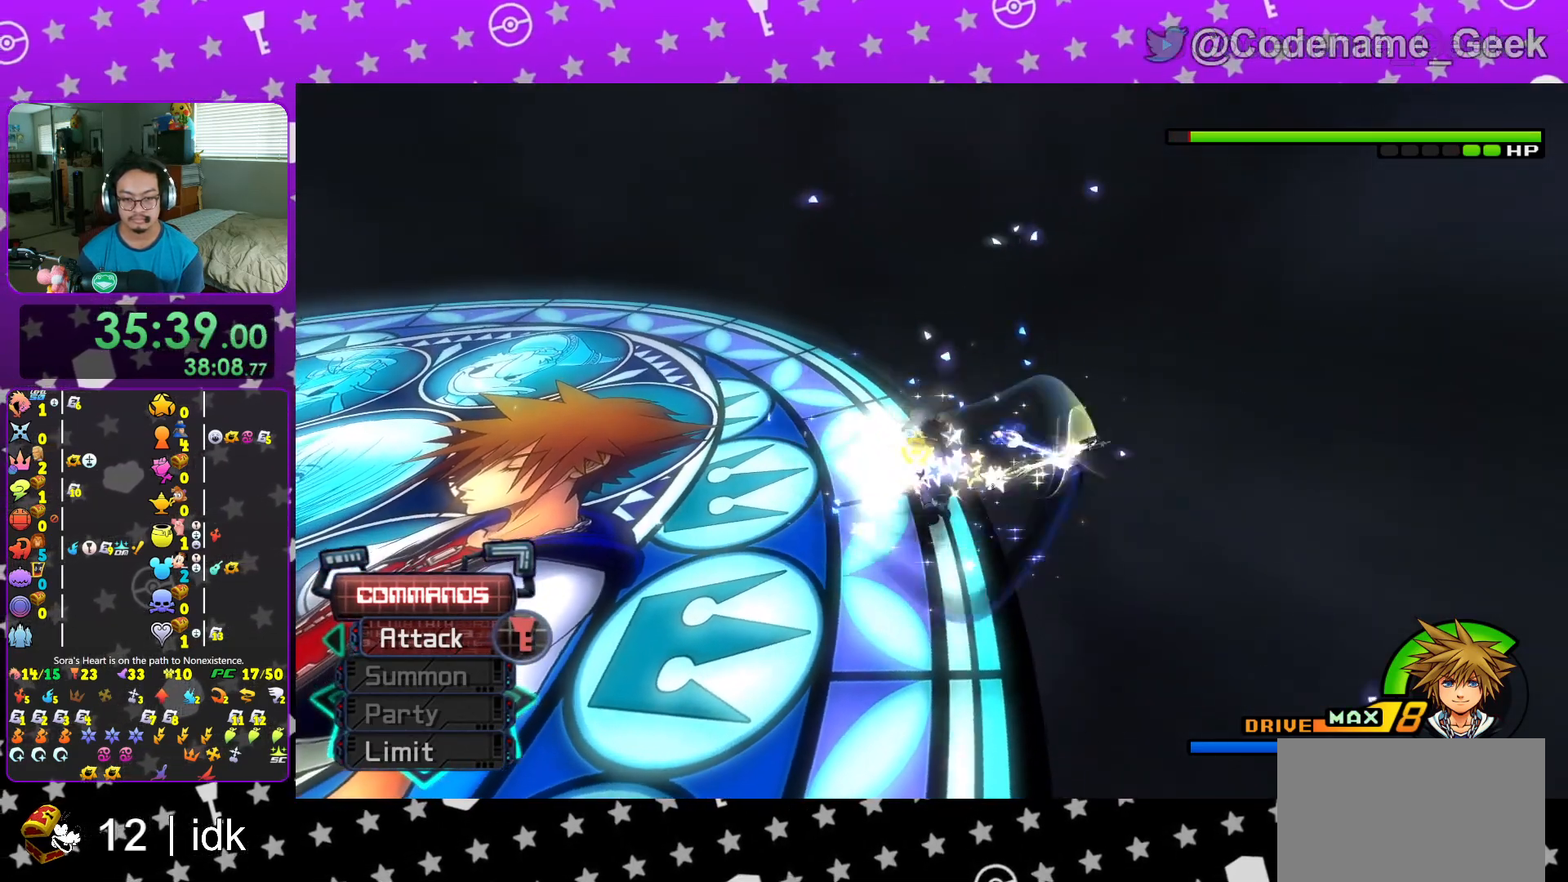
{"buttons": [], "left_stick": "up", "right_stick": "center", "events": [[50, "Y", "up"], [150, "Y", "down"], [233, "Y", "up"], [367, "Y", "down"], [483, "Y", "up"]]}
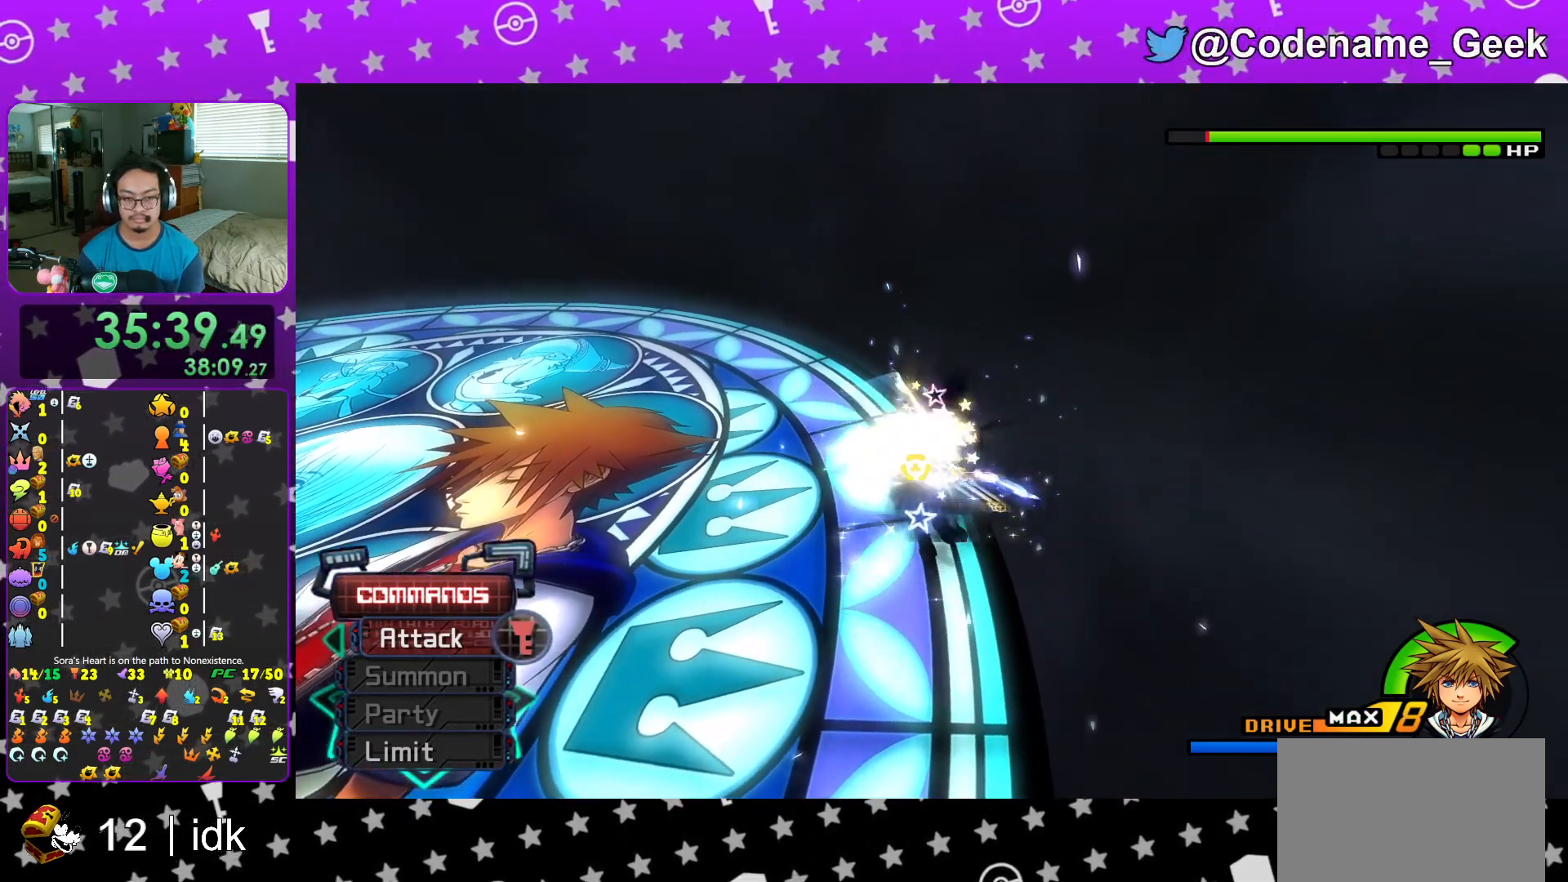
{"buttons": [], "left_stick": "up", "right_stick": "center", "events": [[117, "Y", "down"], [250, "Y", "up"], [367, "Y", "down"], [401, "right_stick", "left"], [451, "Y", "up"], [451, "right_stick", "center"]]}
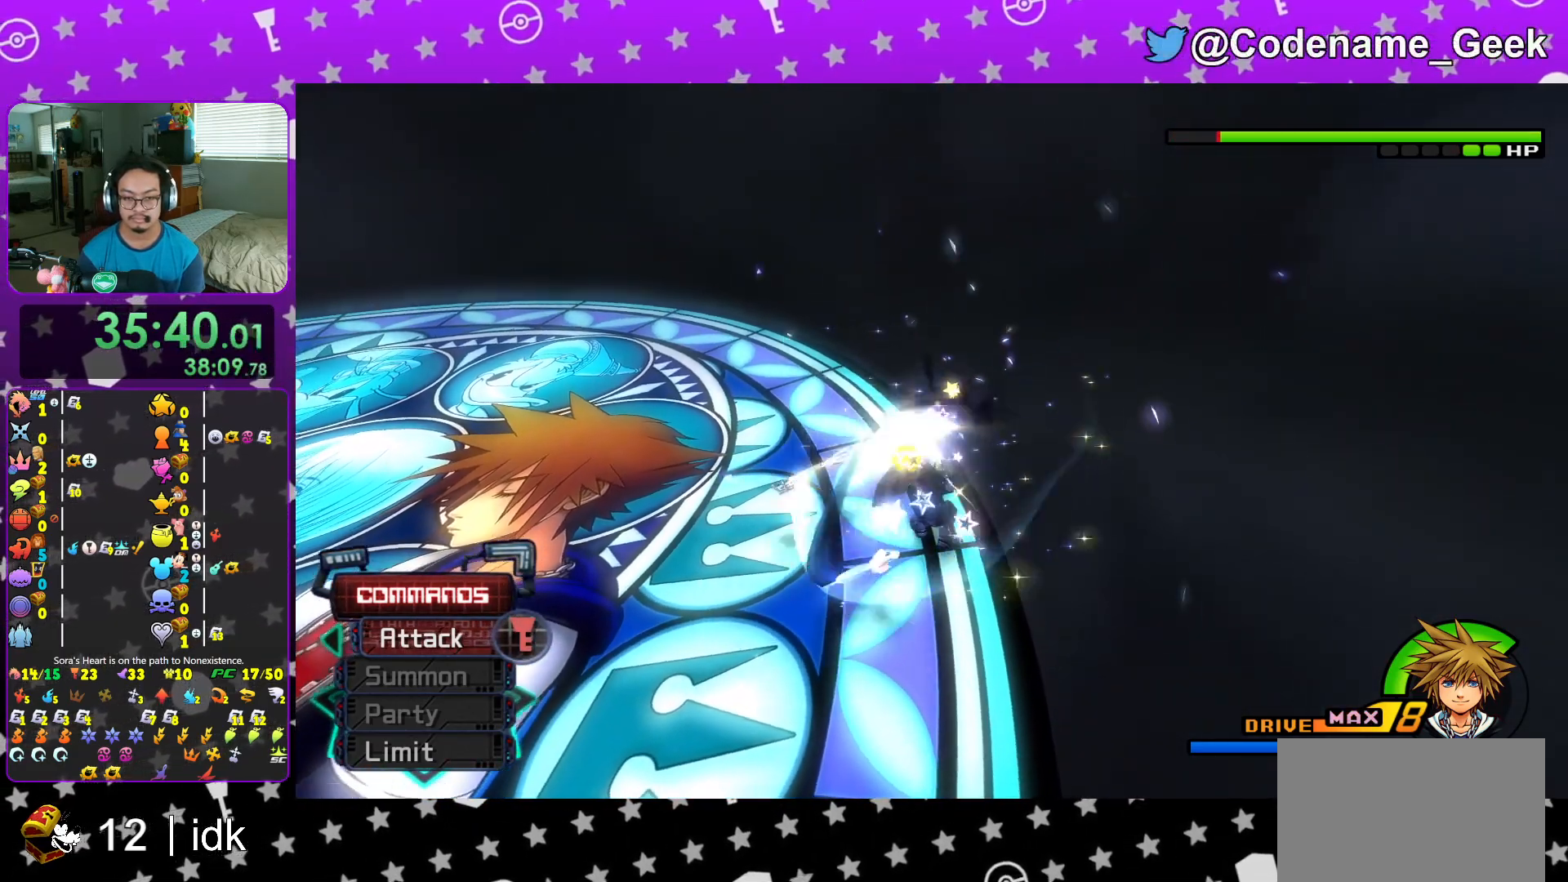
{"buttons": [], "left_stick": "up", "right_stick": "center", "events": [[66, "Y", "down"], [183, "Y", "up"], [317, "Y", "down"], [433, "Y", "up"]]}
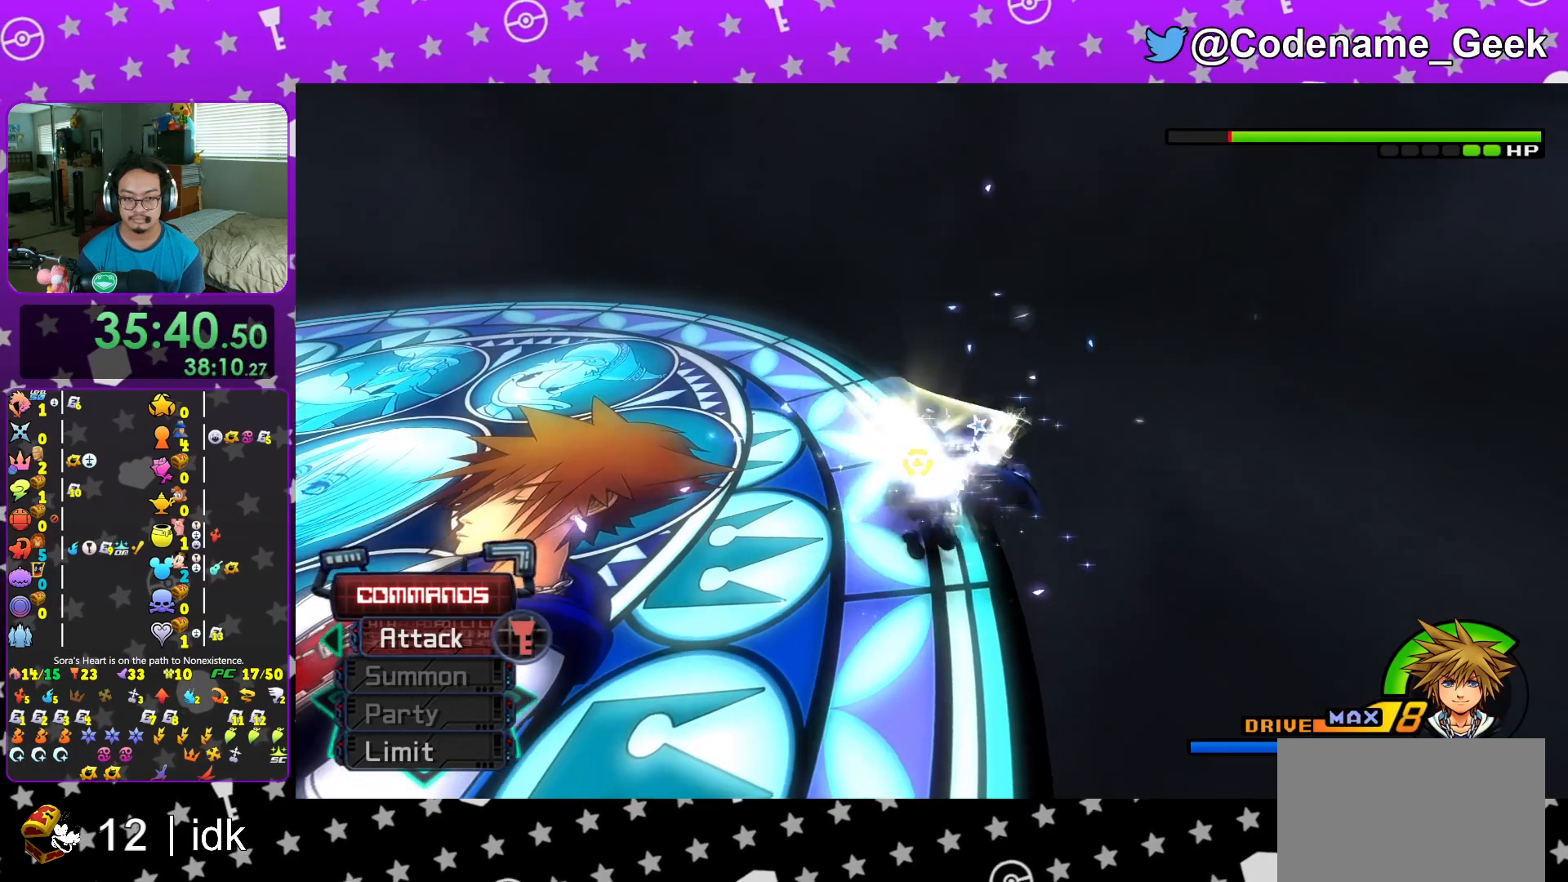
{"buttons": [], "left_stick": "up", "right_stick": "center", "events": [[34, "Y", "down"], [167, "Y", "up"], [284, "Y", "down"], [367, "Y", "up"], [384, "Y", "down"], [401, "Y", "up"]]}
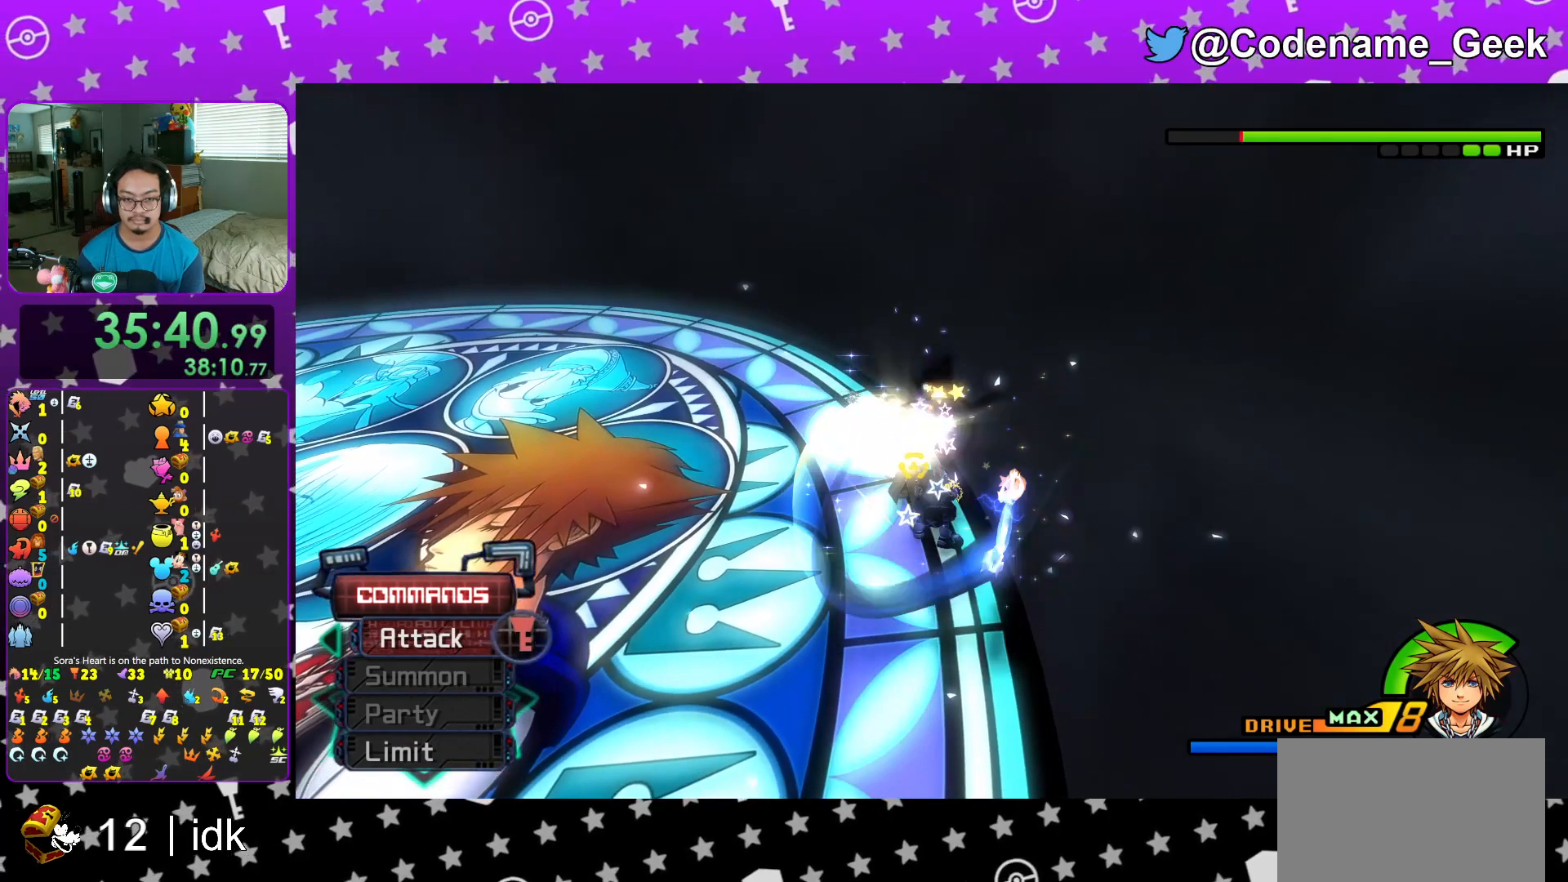
{"buttons": ["Y"], "left_stick": "up", "right_stick": "center", "events": [[16, "Y", "down"], [133, "Y", "up"], [250, "Y", "down"], [383, "Y", "up"], [483, "Y", "down"]]}
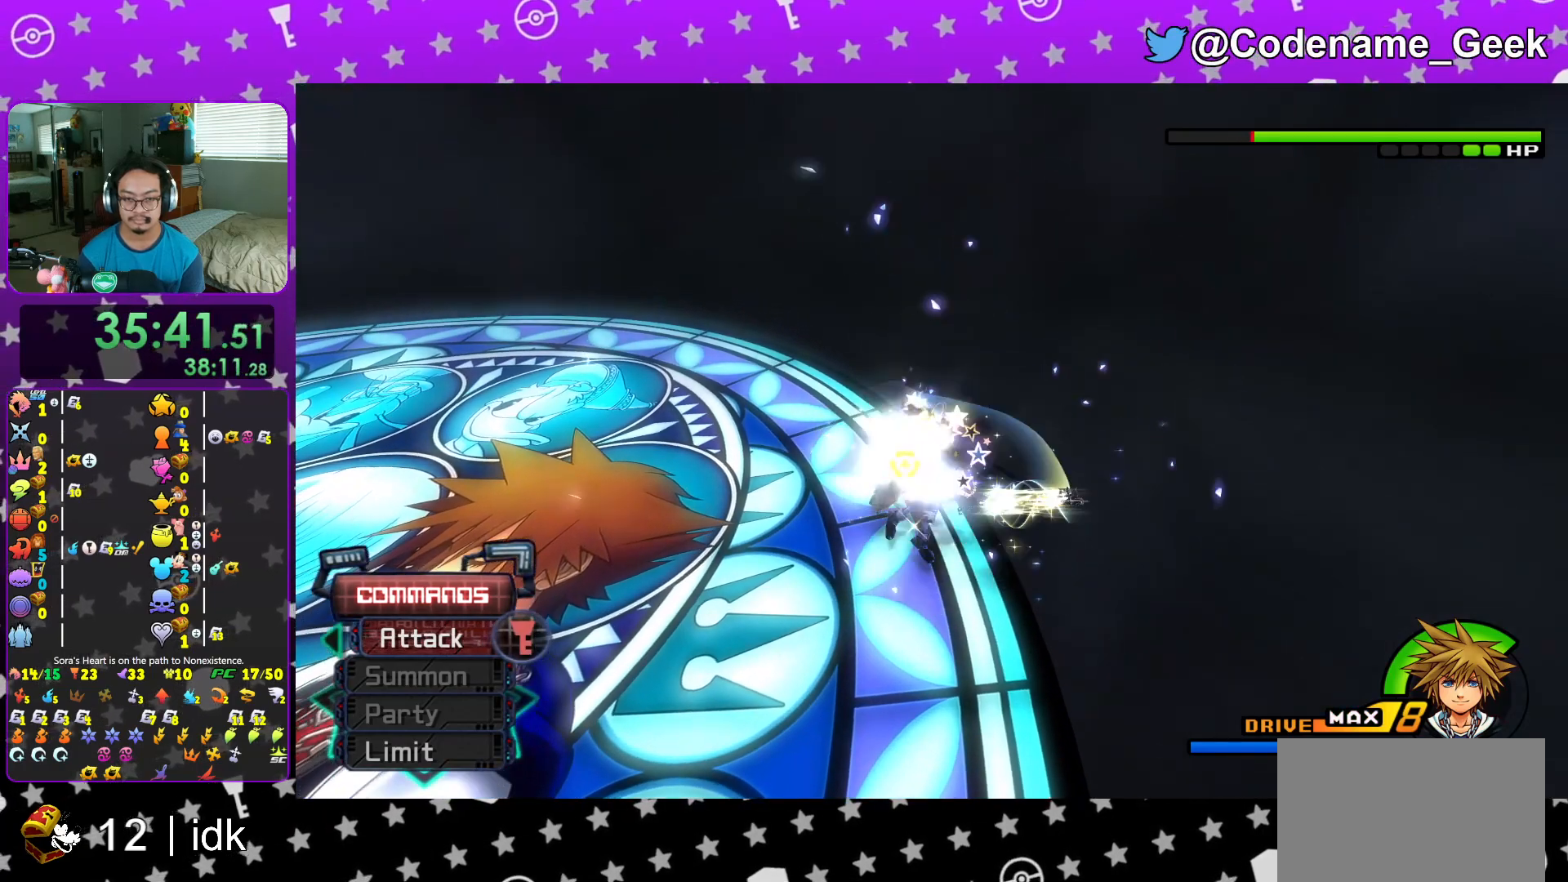
{"buttons": ["Y"], "left_stick": "up", "right_stick": "center", "events": [[100, "Y", "up"], [134, "right_stick", "left"], [184, "Y", "down"], [234, "right_stick", "center"], [300, "Y", "up"], [417, "Y", "down"]]}
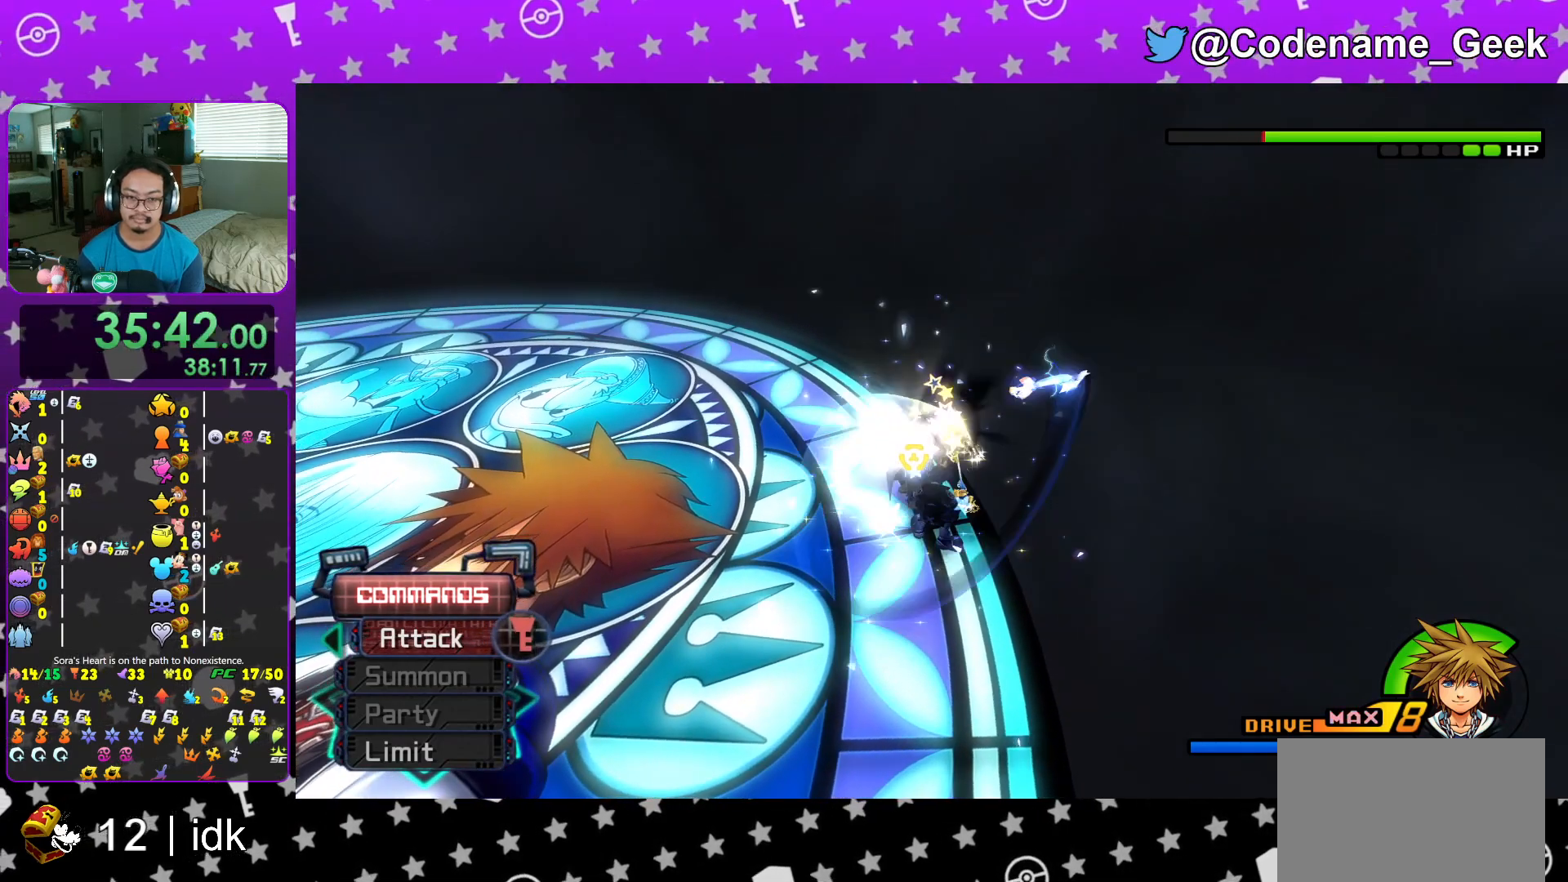
{"buttons": [], "left_stick": "up", "right_stick": "center", "events": [[16, "Y", "up"], [83, "right_stick", "left"], [116, "Y", "down"], [166, "right_stick", "center"], [233, "Y", "up"], [333, "Y", "down"], [467, "Y", "up"]]}
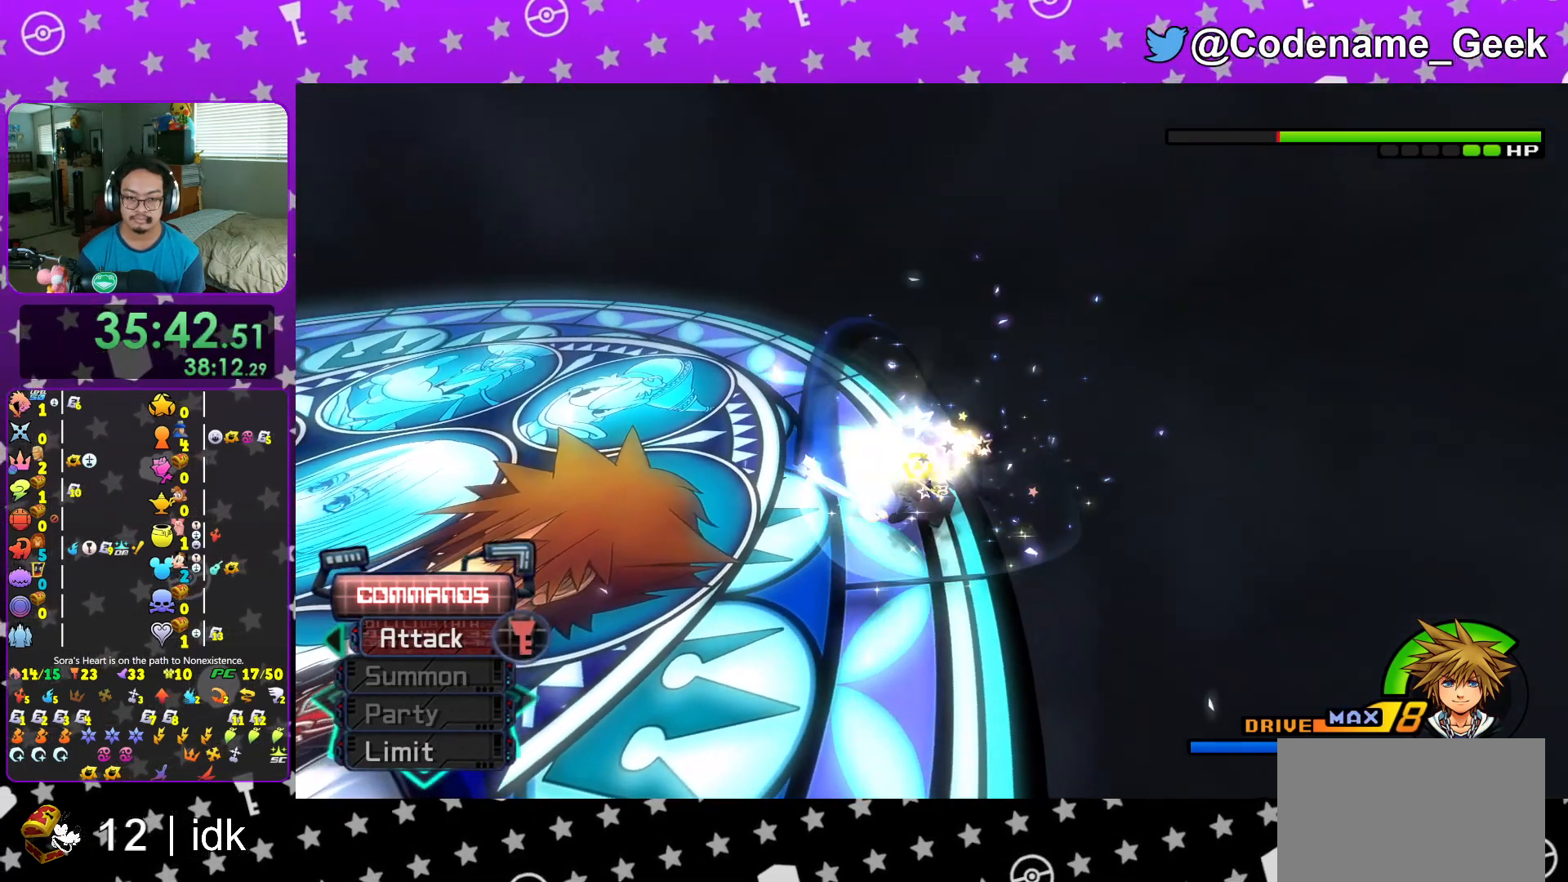
{"buttons": [], "left_stick": "up", "right_stick": "center", "events": [[67, "Y", "down"], [200, "Y", "up"], [300, "Y", "down"], [417, "Y", "up"]]}
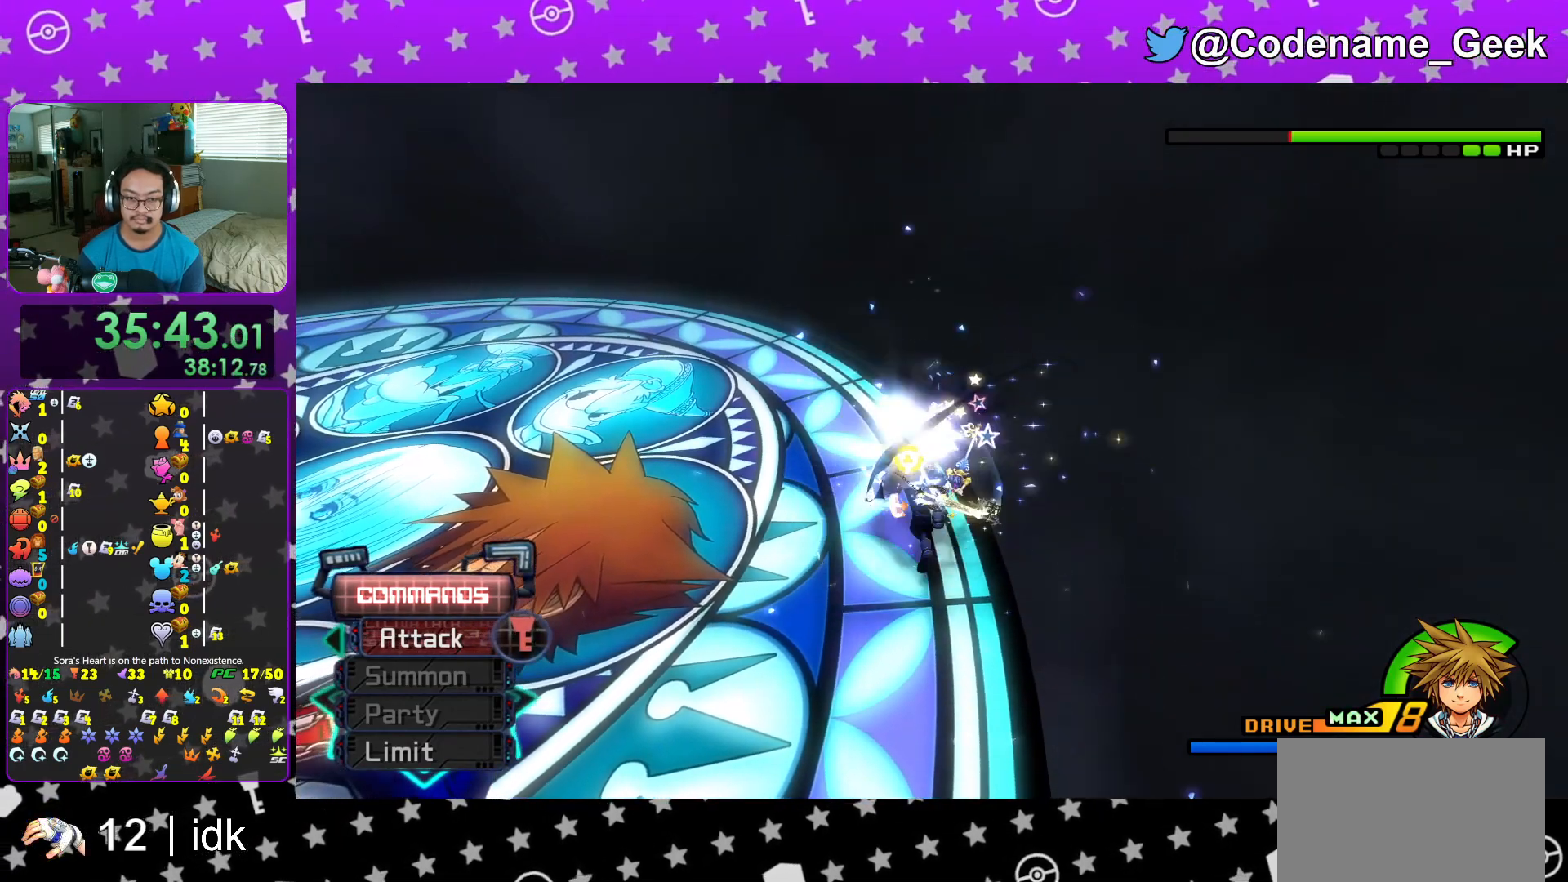
{"buttons": ["Y"], "left_stick": "up", "right_stick": "center", "events": [[16, "Y", "down"], [166, "Y", "up"], [250, "right_stick", "down-left"], [300, "right_stick", "center"], [500, "Y", "down"]]}
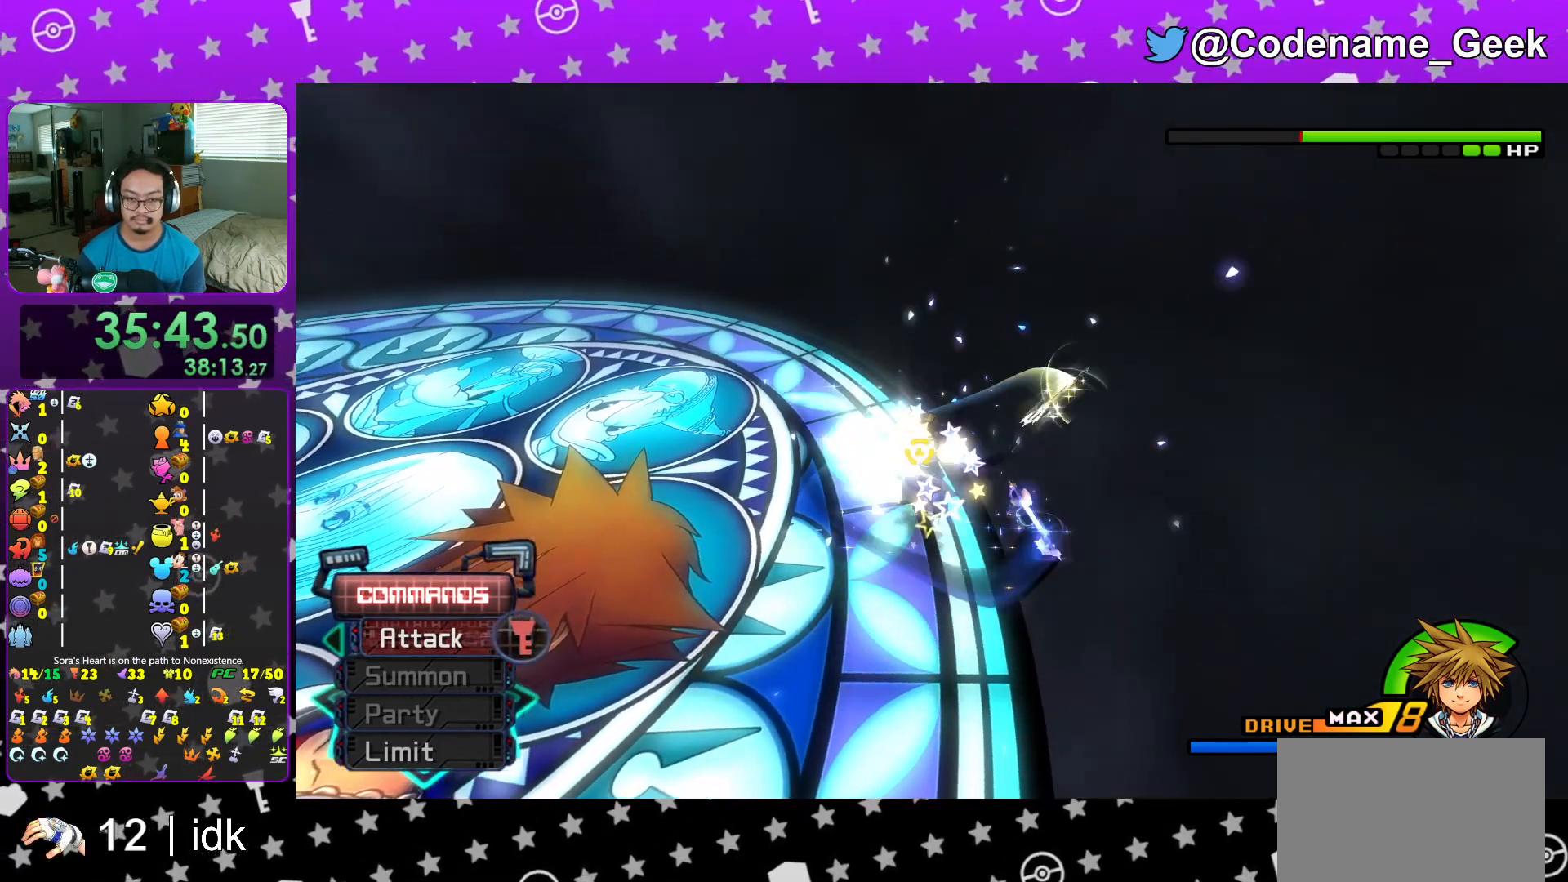
{"buttons": ["Y"], "left_stick": "up", "right_stick": "center", "events": [[100, "Y", "up"], [217, "Y", "down"], [334, "Y", "up"], [367, "right_stick", "left"], [434, "Y", "down"], [451, "right_stick", "center"]]}
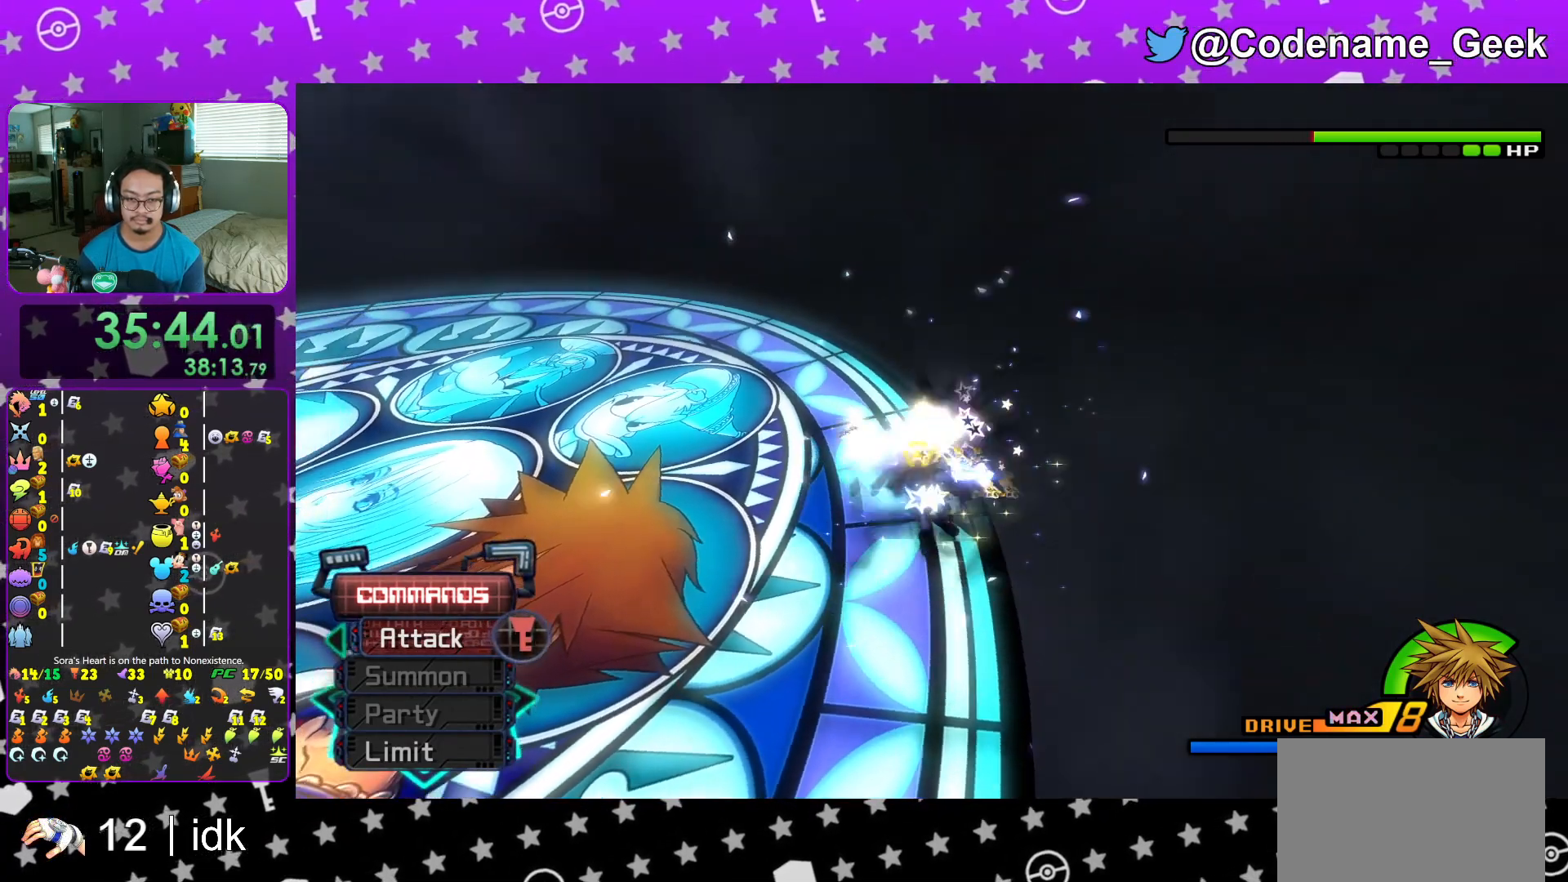
{"buttons": [], "left_stick": "up", "right_stick": "center", "events": [[50, "Y", "up"], [150, "Y", "down"], [267, "Y", "up"], [367, "Y", "down"], [467, "Y", "up"], [483, "Y", "down"], [500, "Y", "up"]]}
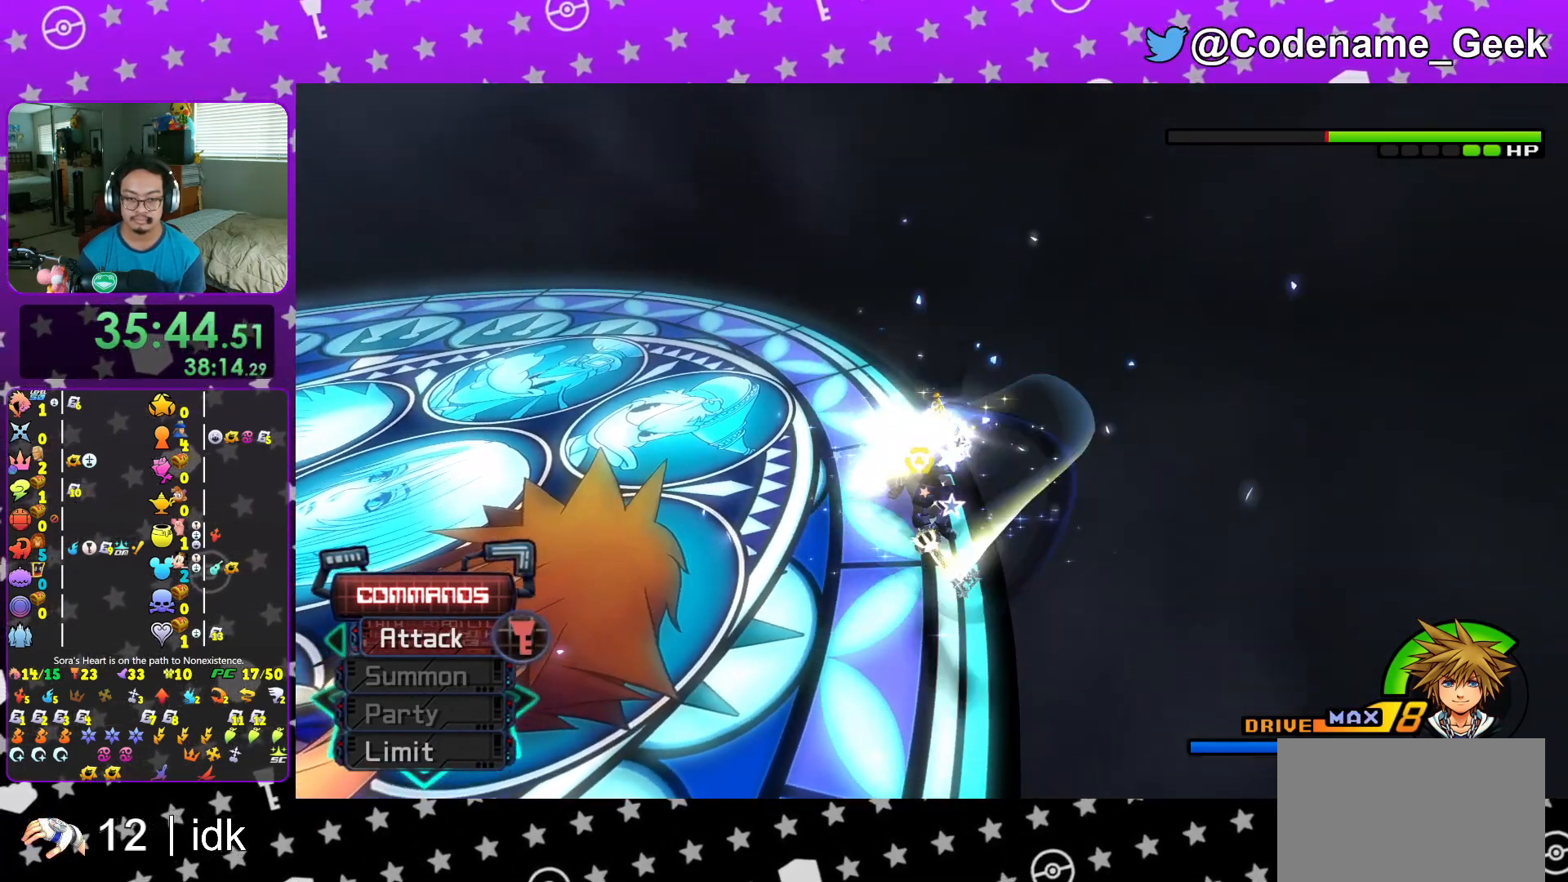
{"buttons": [], "left_stick": "up", "right_stick": "center", "events": [[100, "Y", "down"], [234, "Y", "up"], [334, "Y", "down"], [467, "Y", "up"]]}
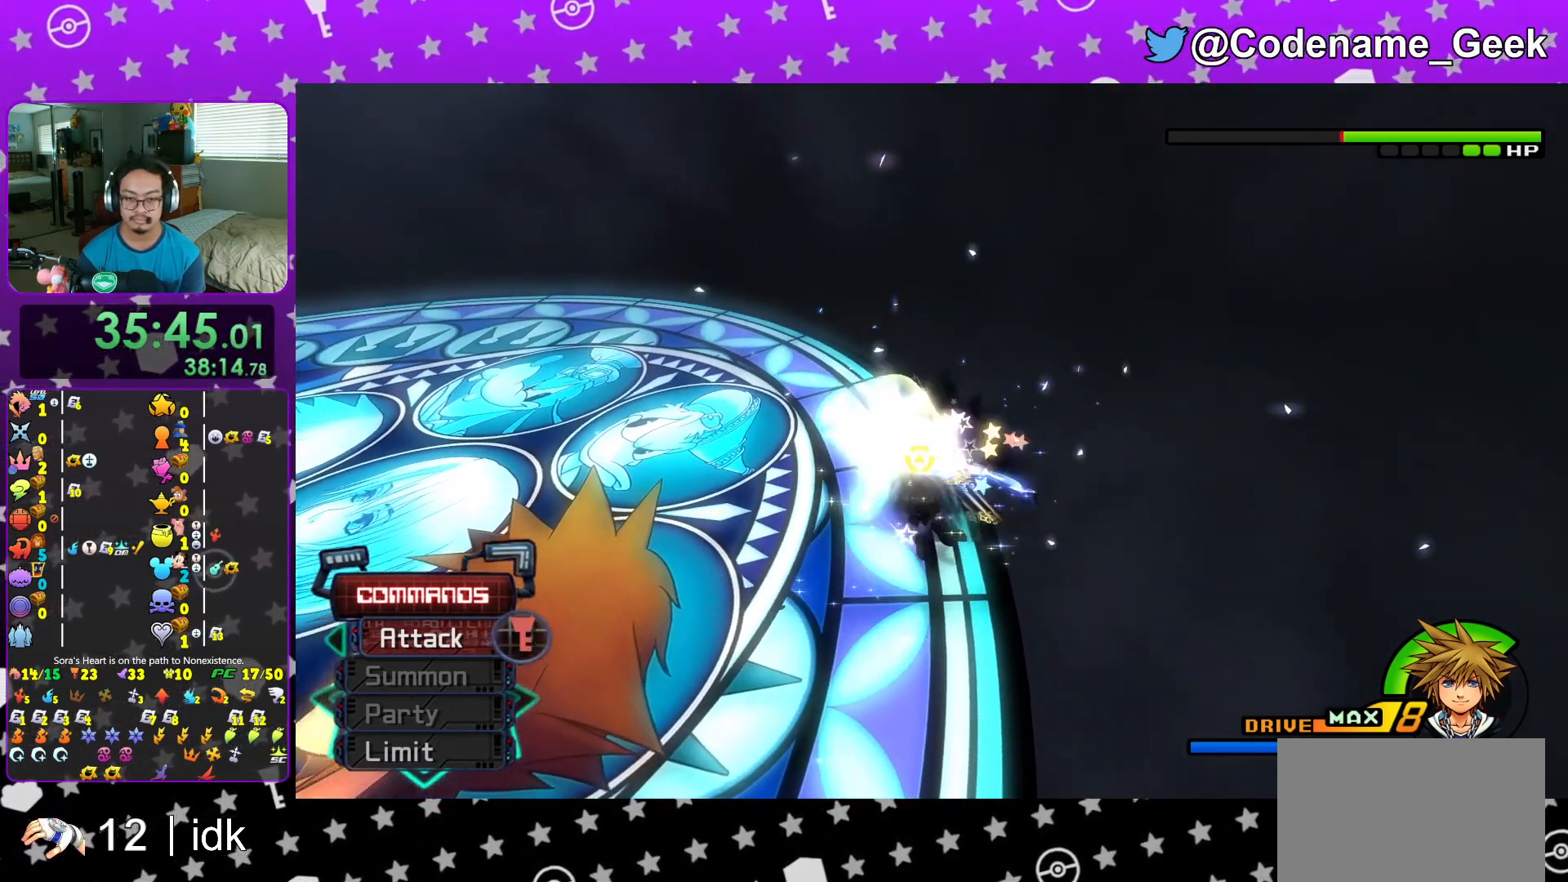
{"buttons": ["Y"], "left_stick": "up", "right_stick": "center", "events": [[50, "Y", "down"], [166, "Y", "up"], [300, "Y", "down"], [400, "Y", "up"], [500, "Y", "down"]]}
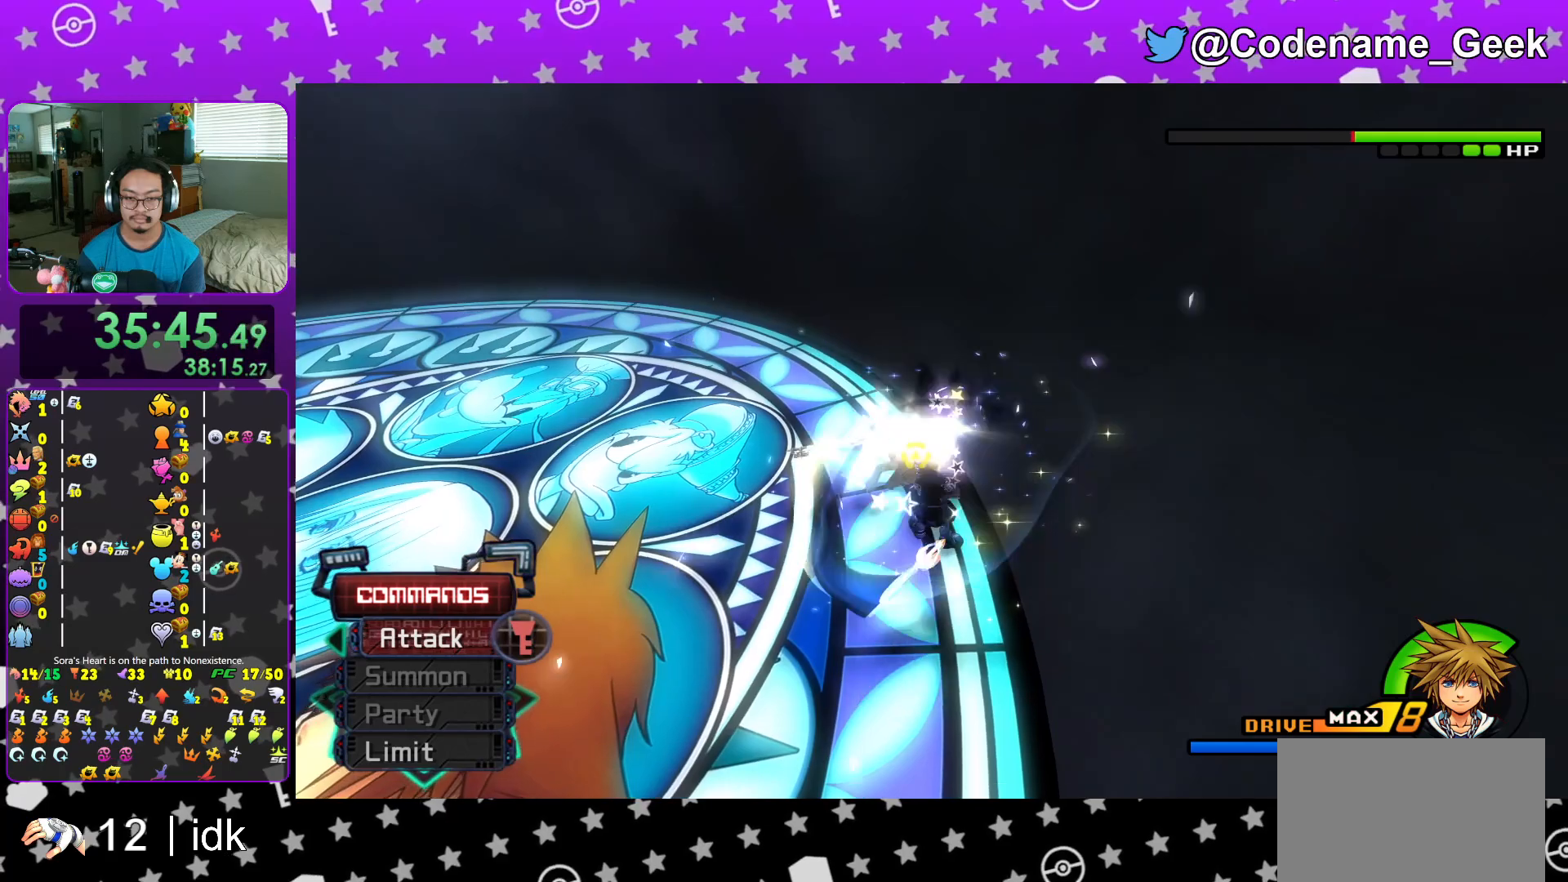
{"buttons": ["Y"], "left_stick": "up", "right_stick": "center", "events": [[150, "Y", "up"], [200, "right_stick", "left"], [217, "Y", "down"], [267, "right_stick", "center"], [334, "Y", "up"], [451, "Y", "down"]]}
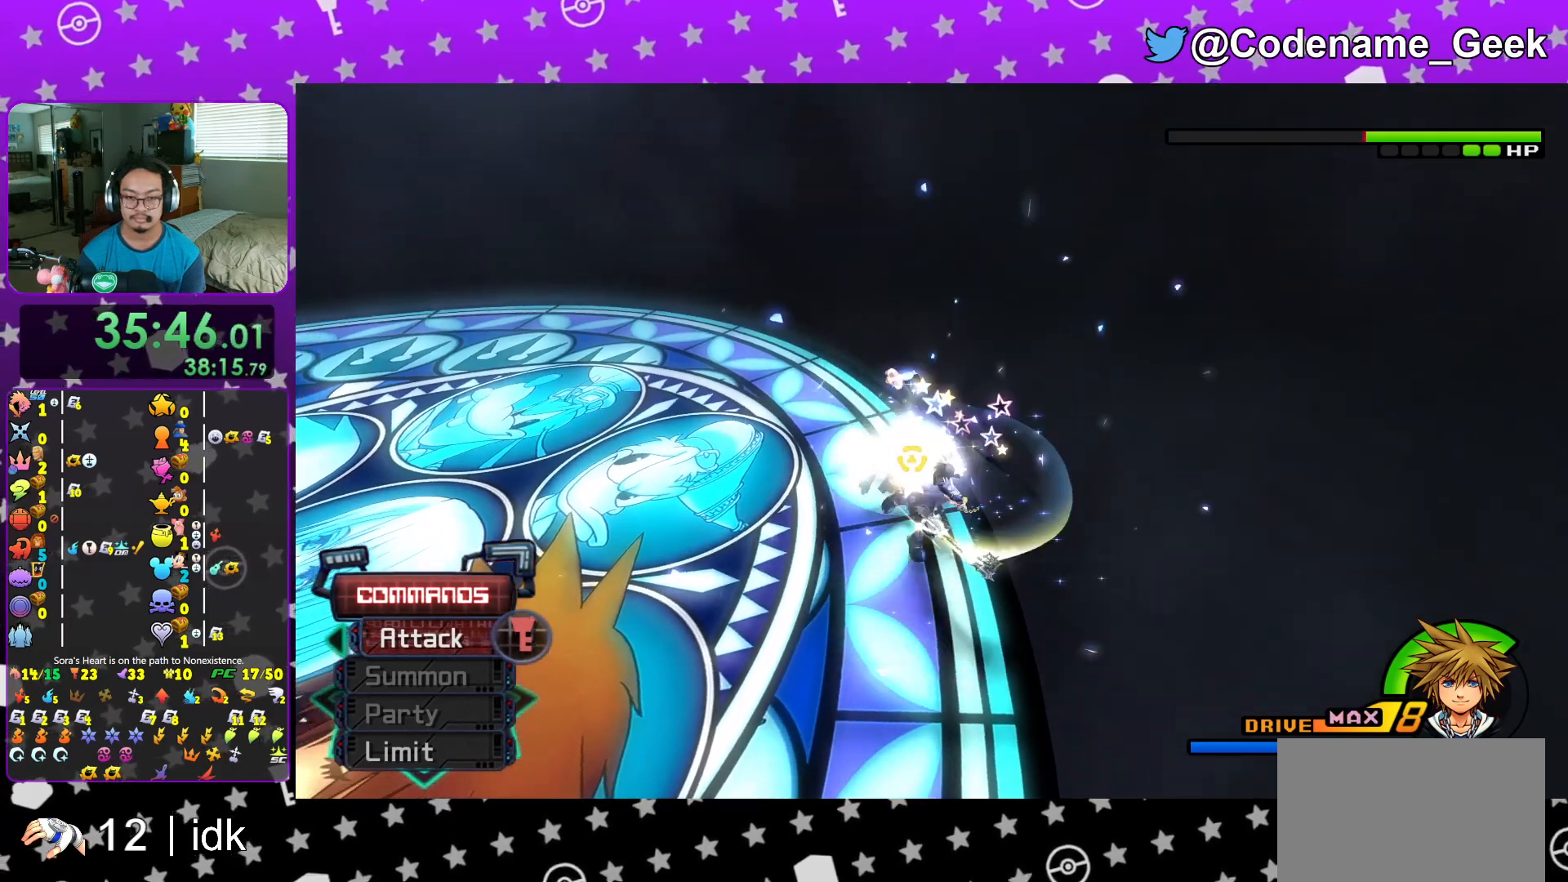
{"buttons": [], "left_stick": "up", "right_stick": "center", "events": [[50, "Y", "up"], [183, "Y", "down"], [267, "Y", "up"], [400, "Y", "down"], [500, "Y", "up"]]}
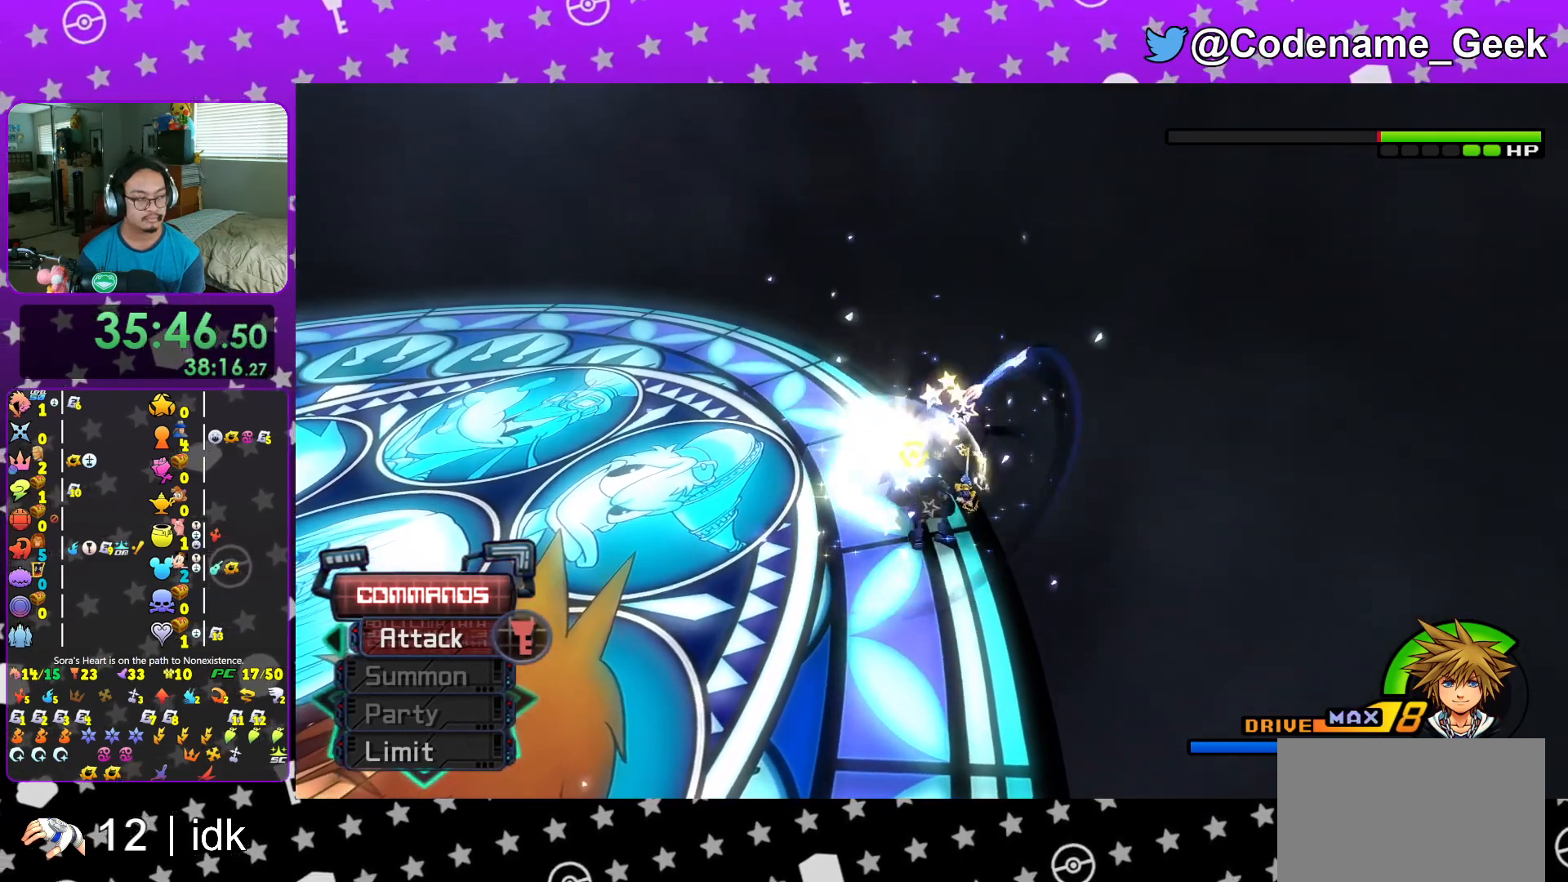
{"buttons": ["Y"], "left_stick": "up", "right_stick": "center", "events": [[17, "right_stick", "left"], [100, "Y", "down"], [100, "right_stick", "center"], [184, "Y", "up"], [334, "Y", "down"], [417, "Y", "up"], [501, "Y", "down"]]}
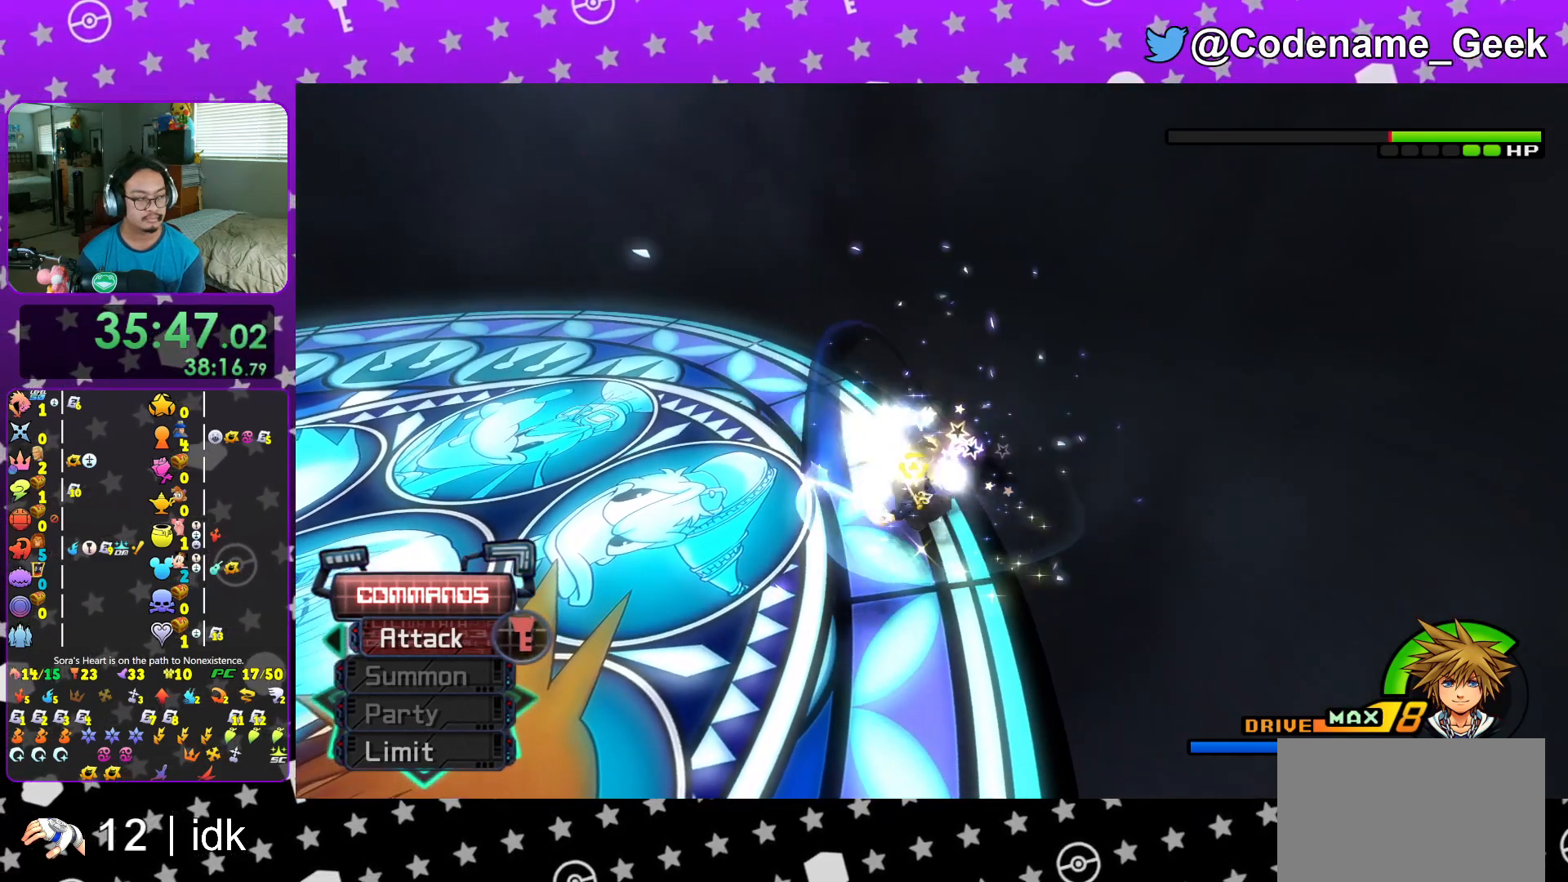
{"buttons": ["Y"], "left_stick": "up", "right_stick": "center", "events": [[116, "Y", "up"], [233, "Y", "down"], [333, "Y", "up"], [450, "Y", "down"], [450, "right_stick", "left"], [500, "right_stick", "center"]]}
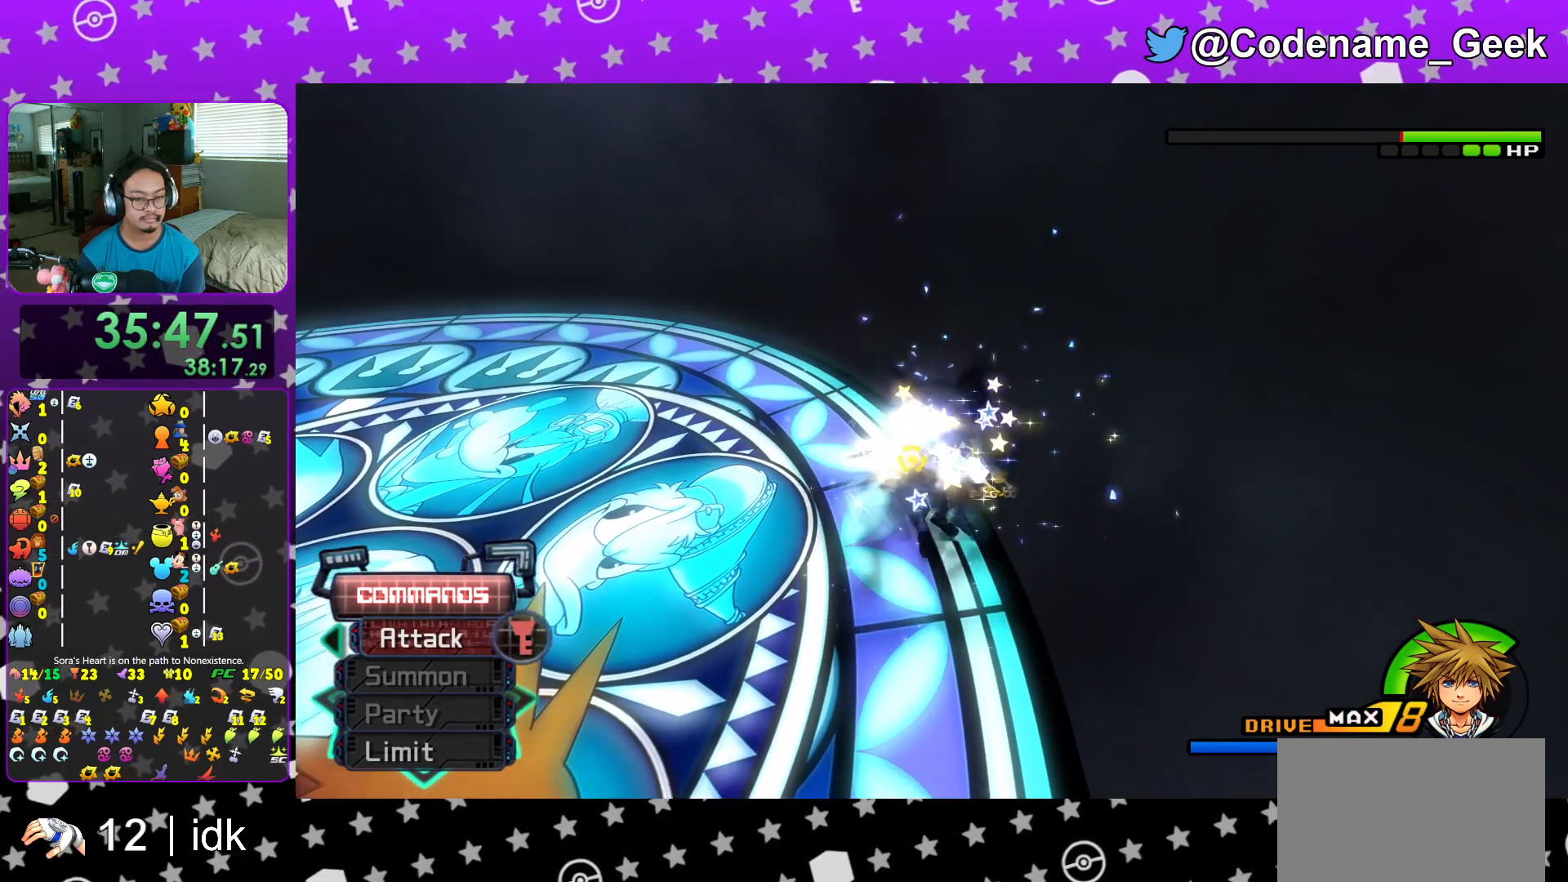
{"buttons": [], "left_stick": "up", "right_stick": "center", "events": [[50, "Y", "up"], [150, "Y", "down"], [267, "Y", "up"], [351, "Y", "down"], [467, "Y", "up"]]}
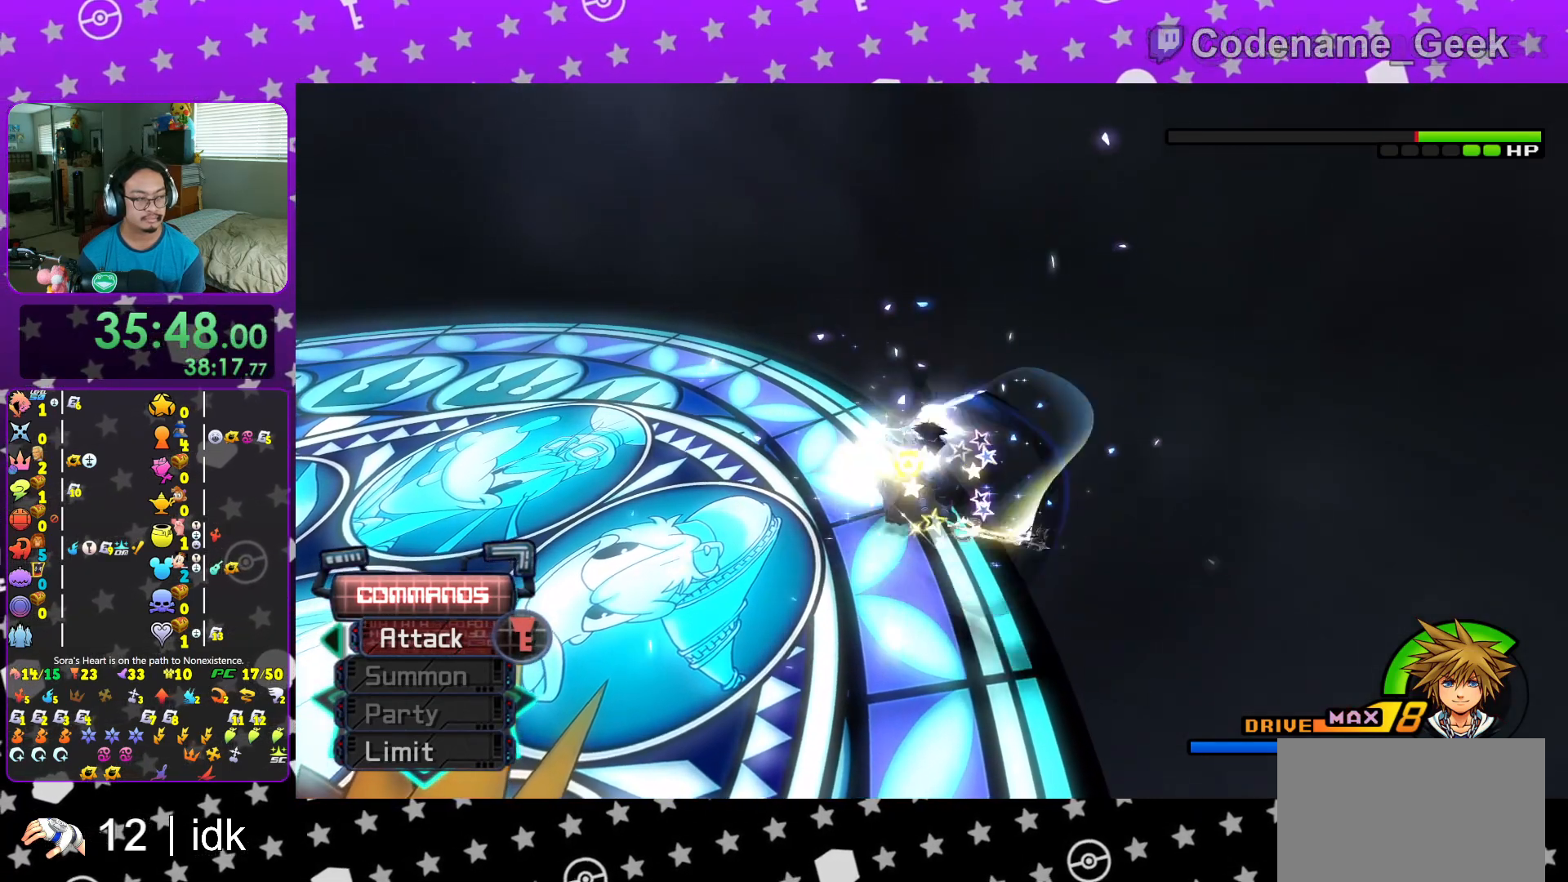
{"buttons": ["Y"], "left_stick": "up", "right_stick": "center", "events": [[66, "Y", "down"], [183, "Y", "up"], [283, "Y", "down"], [400, "Y", "up"], [417, "right_stick", "left"], [467, "Y", "down"], [483, "right_stick", "center"]]}
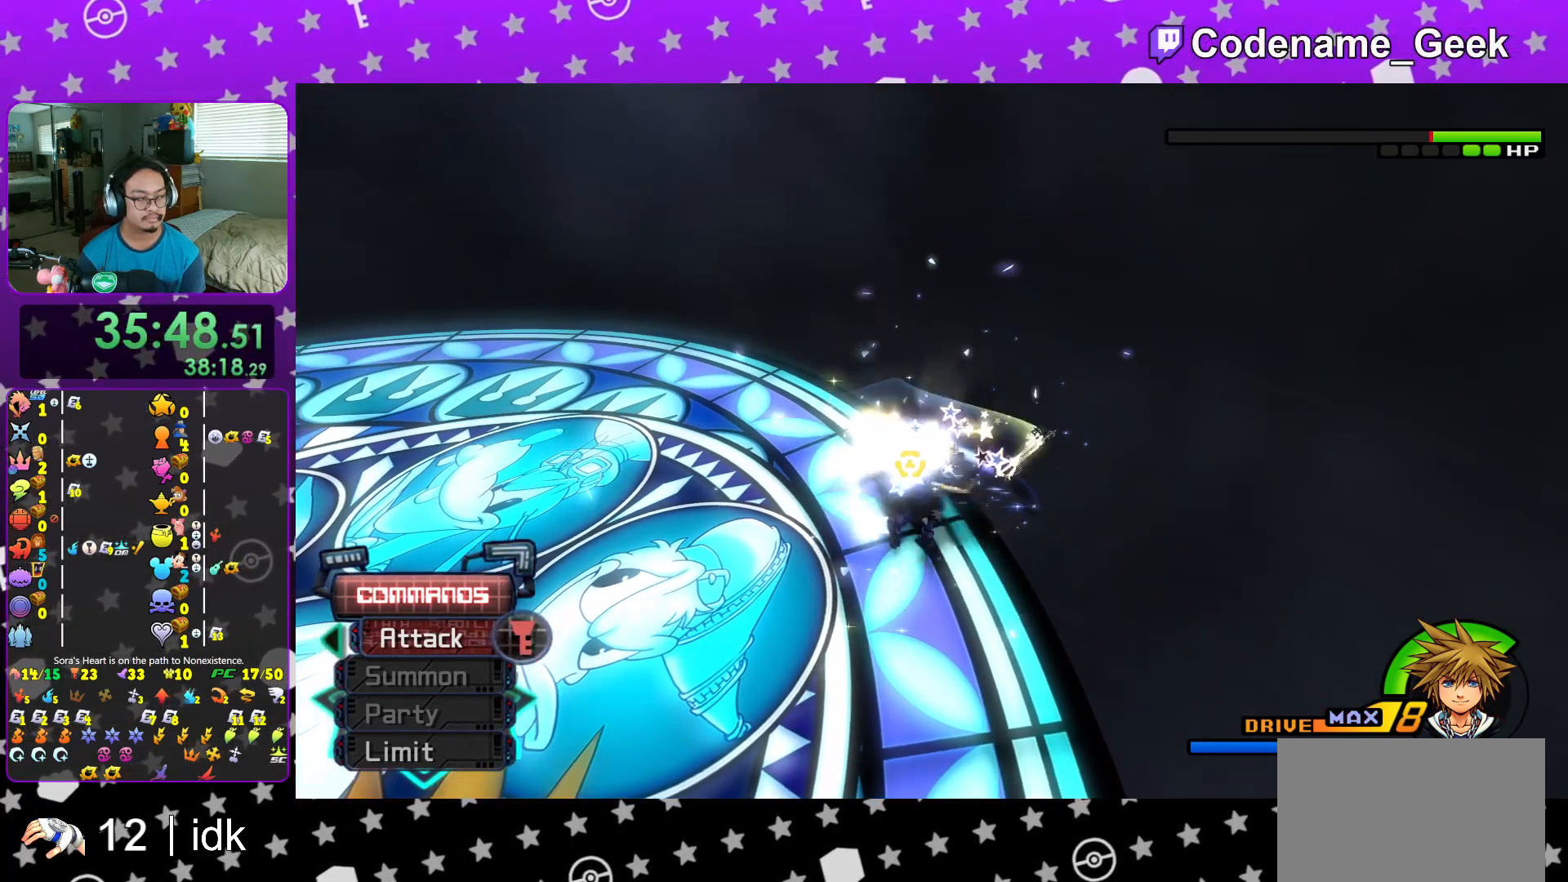
{"buttons": [], "left_stick": "up", "right_stick": "center", "events": [[67, "Y", "up"], [167, "Y", "down"], [284, "Y", "up"], [401, "Y", "down"], [501, "Y", "up"]]}
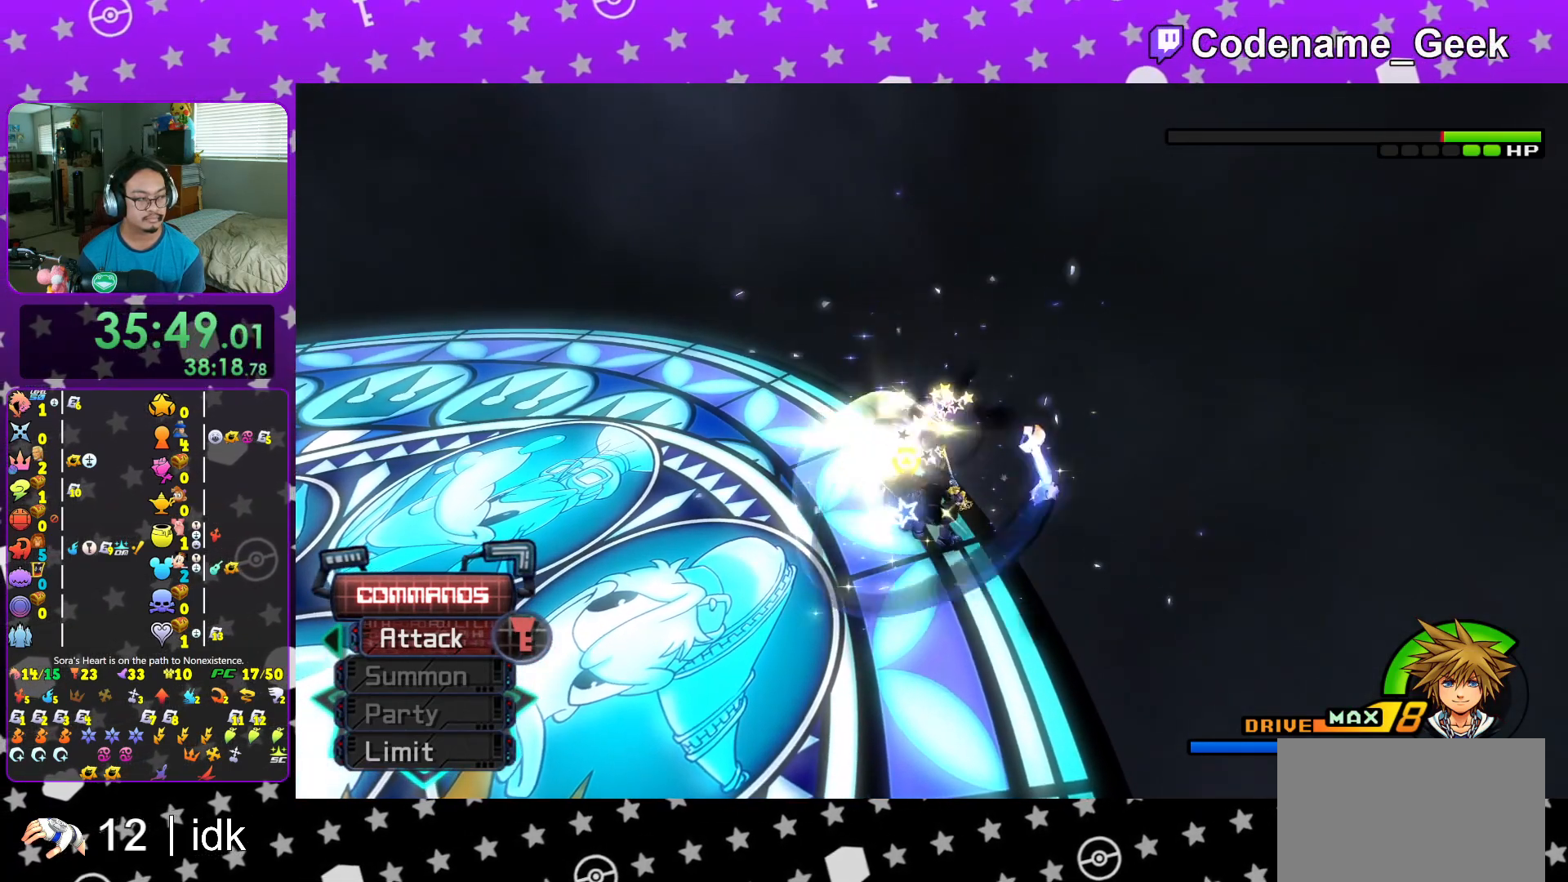
{"buttons": [], "left_stick": "up", "right_stick": "center", "events": [[133, "Y", "down"], [250, "Y", "up"], [267, "right_stick", "left"], [317, "Y", "down"], [317, "right_stick", "center"], [433, "Y", "up"]]}
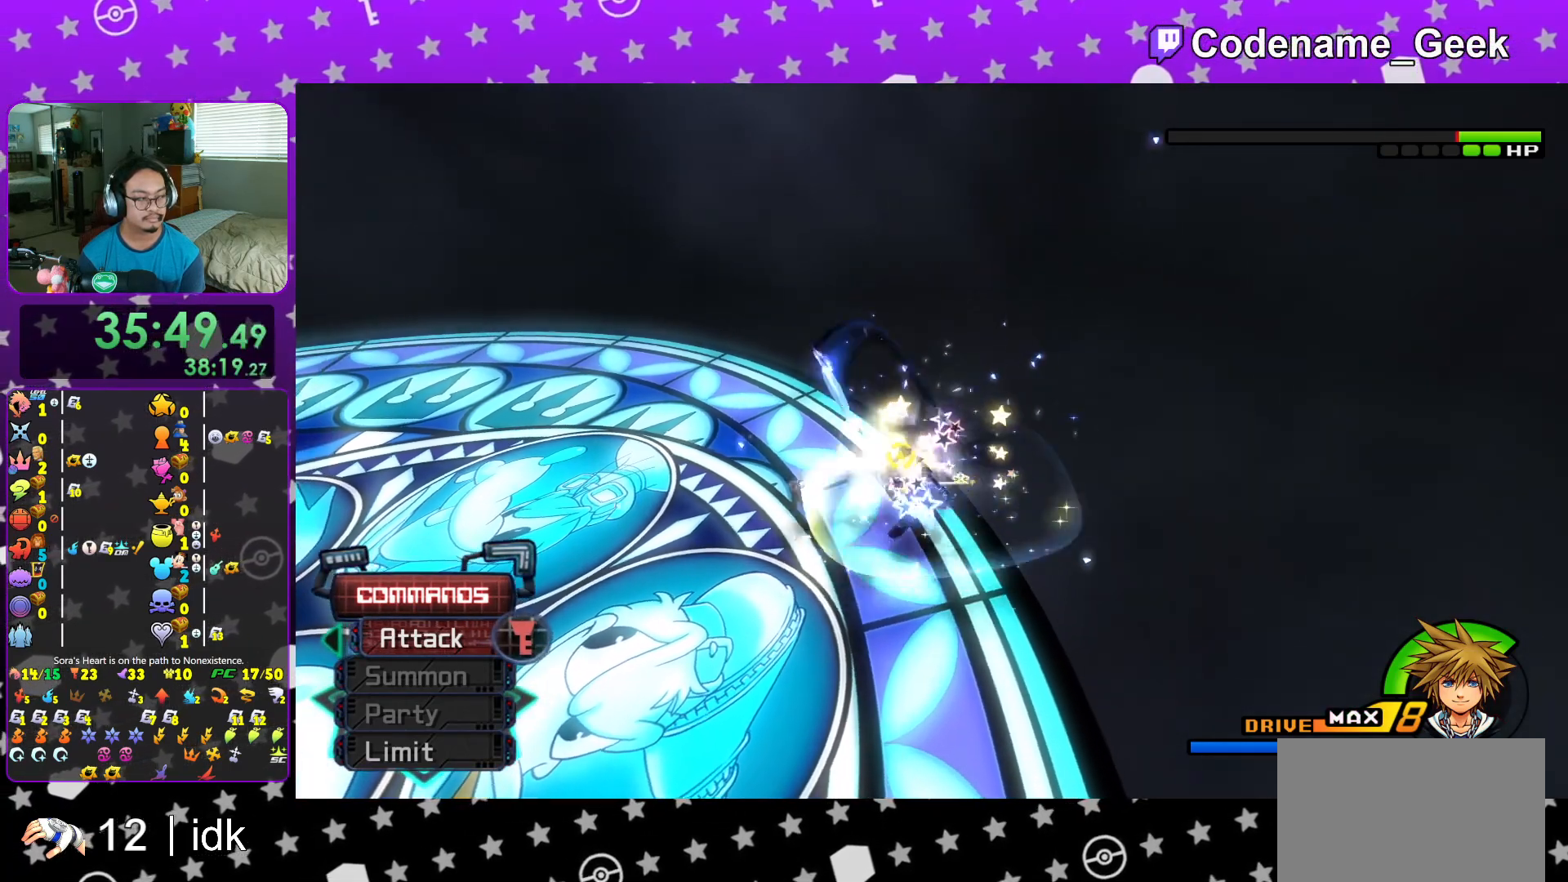
{"buttons": ["Y"], "left_stick": "up", "right_stick": "center", "events": [[34, "Y", "down"], [167, "Y", "up"], [250, "Y", "down"], [351, "Y", "up"], [467, "Y", "down"]]}
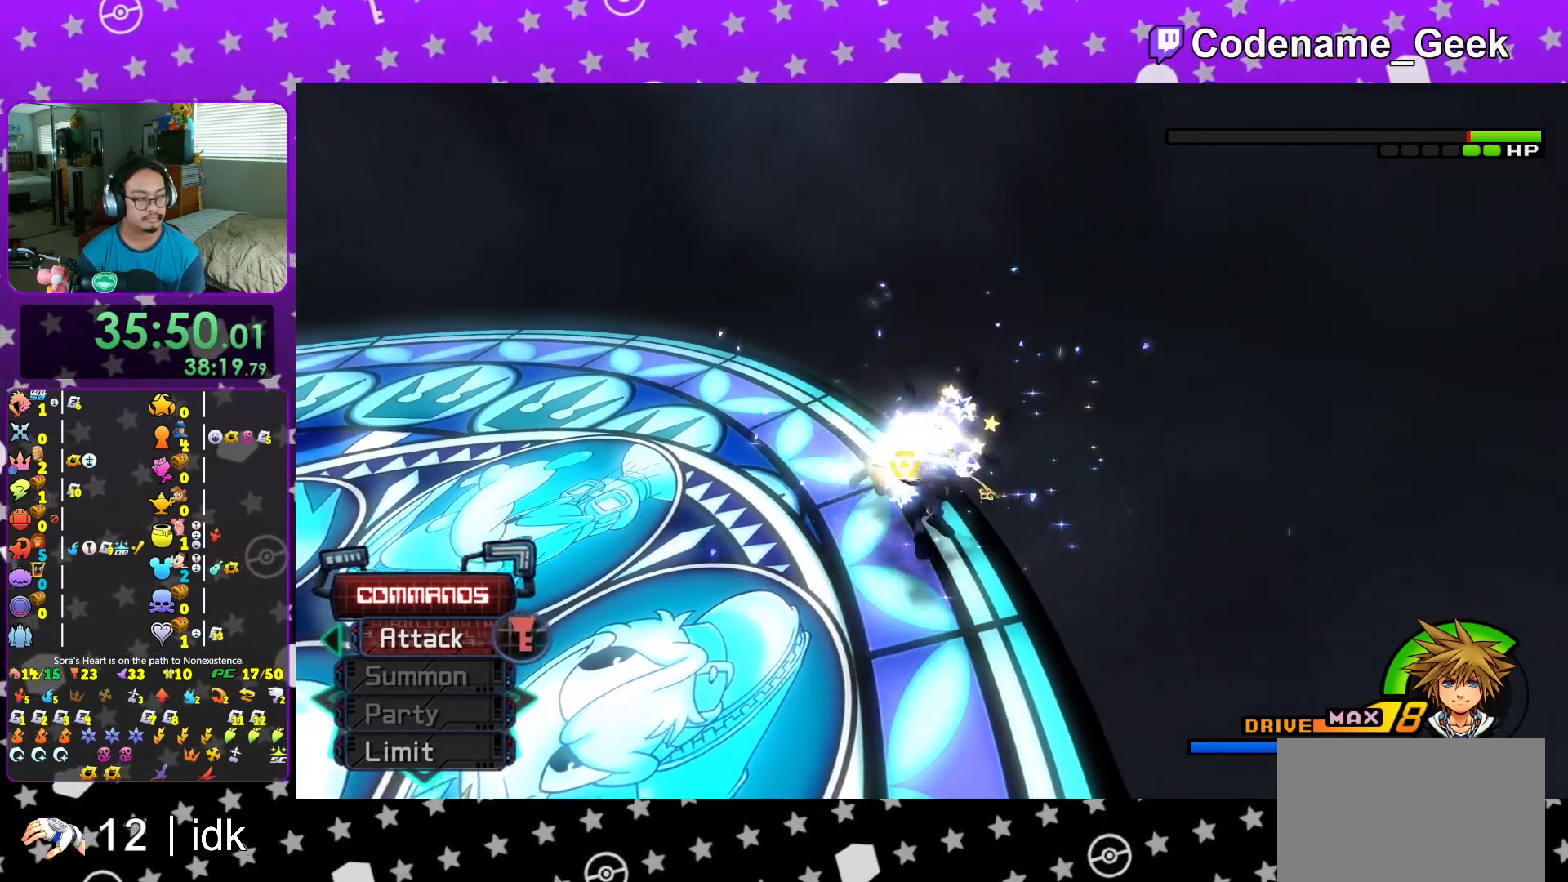
{"buttons": [], "left_stick": "up", "right_stick": "center", "events": [[33, "right_stick", "left"], [83, "Y", "up"], [100, "right_stick", "center"], [166, "Y", "down"], [250, "Y", "up"], [367, "Y", "down"], [417, "right_stick", "left"], [467, "Y", "up"], [467, "right_stick", "center"]]}
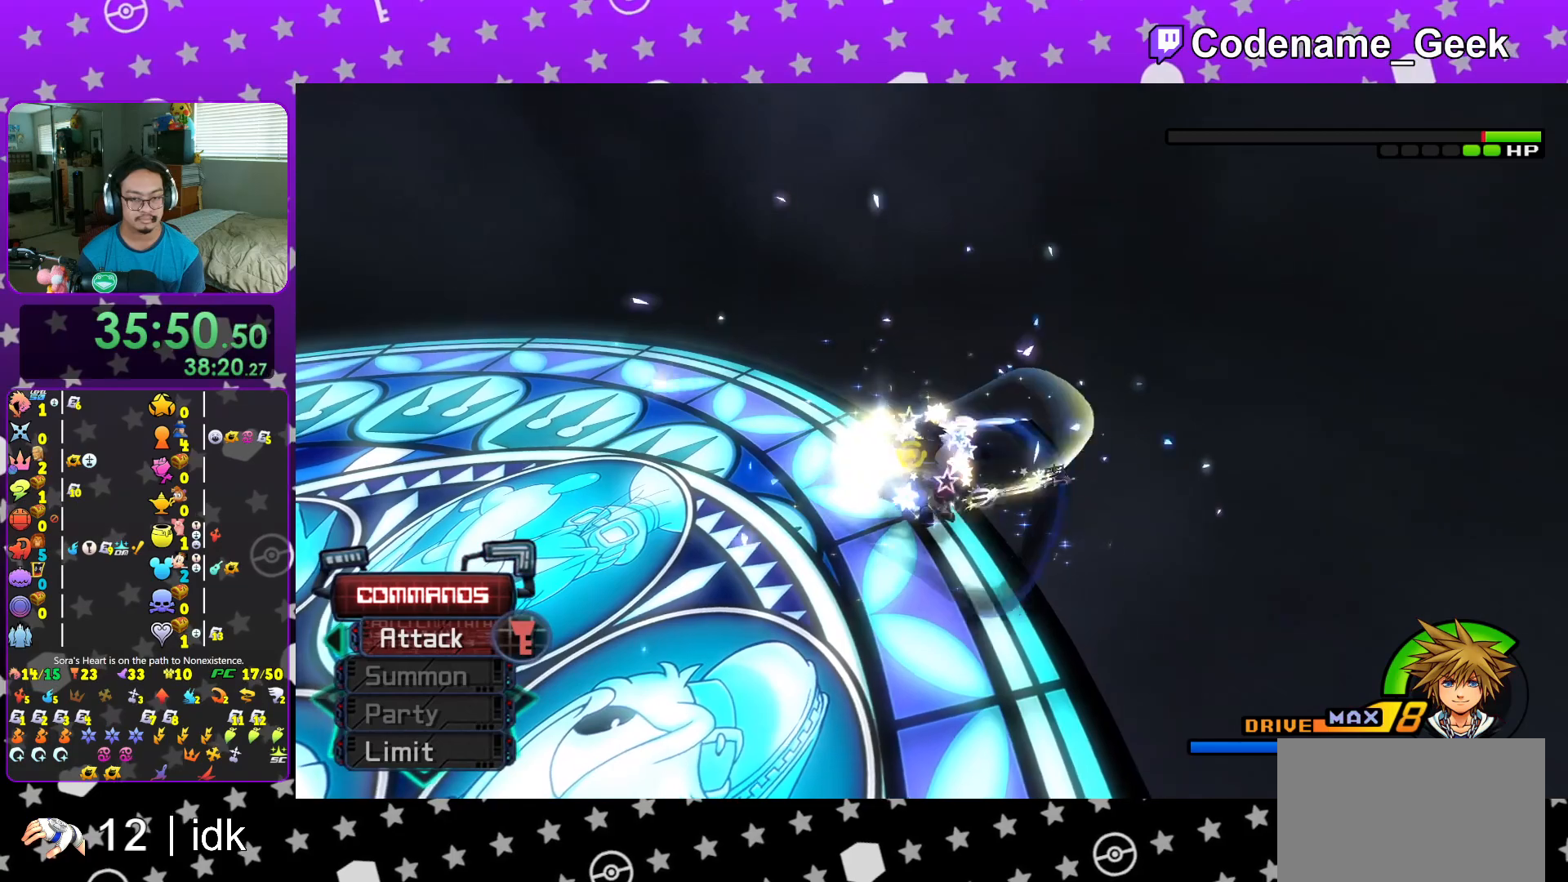
{"buttons": ["Y"], "left_stick": "up", "right_stick": "center", "events": [[67, "Y", "down"], [217, "Y", "up"], [317, "Y", "down"], [384, "right_stick", "left"], [434, "Y", "up"], [434, "right_stick", "center"], [484, "Y", "down"]]}
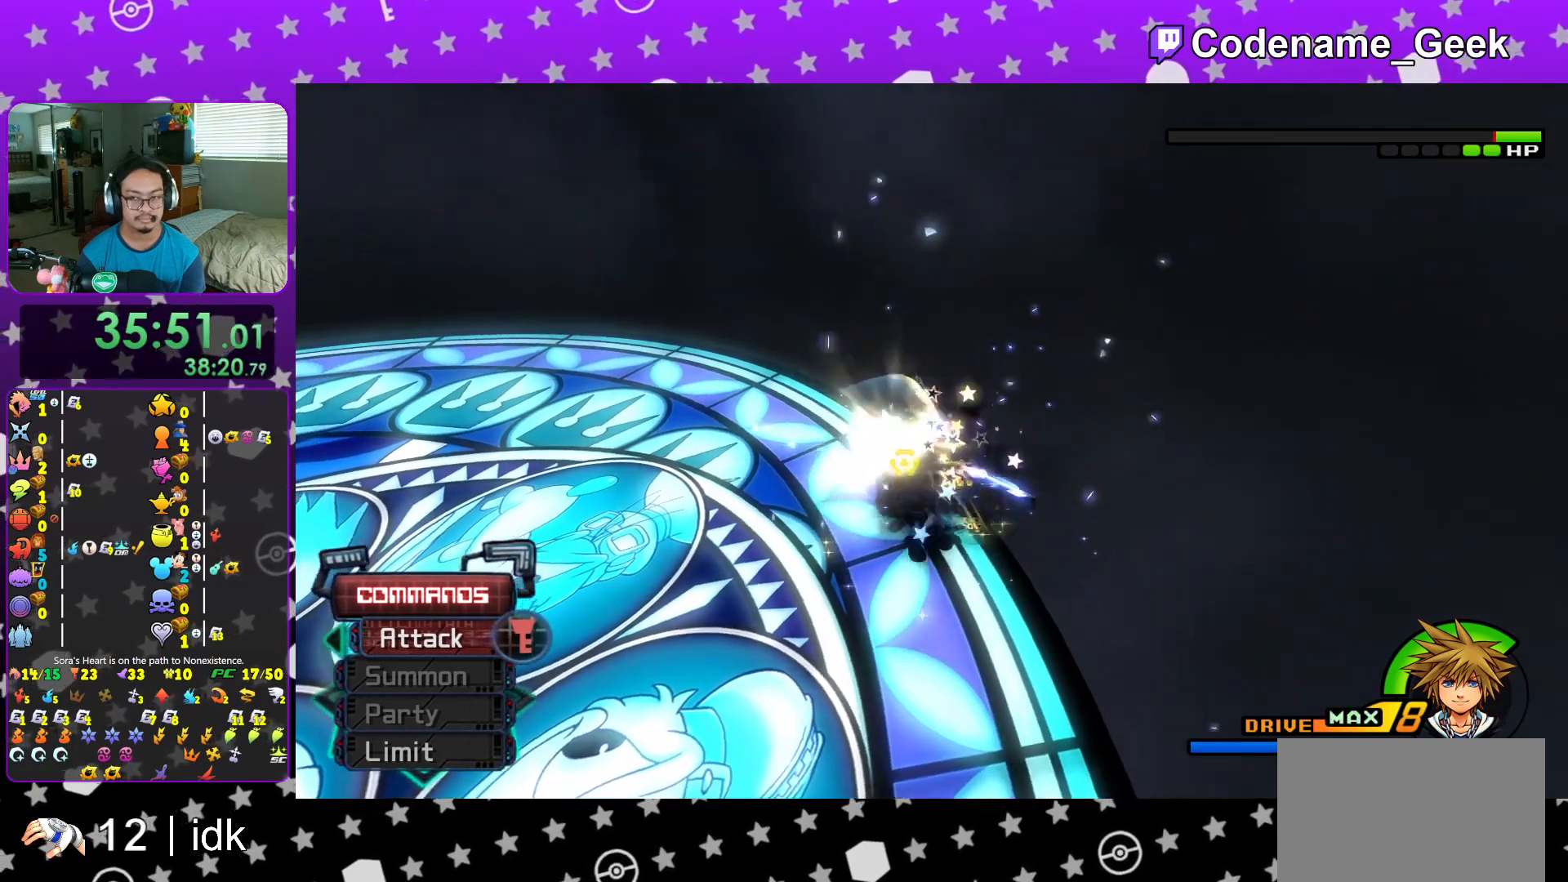
{"buttons": ["Y"], "left_stick": "up", "right_stick": "center", "events": [[133, "Y", "up"], [233, "Y", "down"], [350, "Y", "up"], [450, "Y", "down"]]}
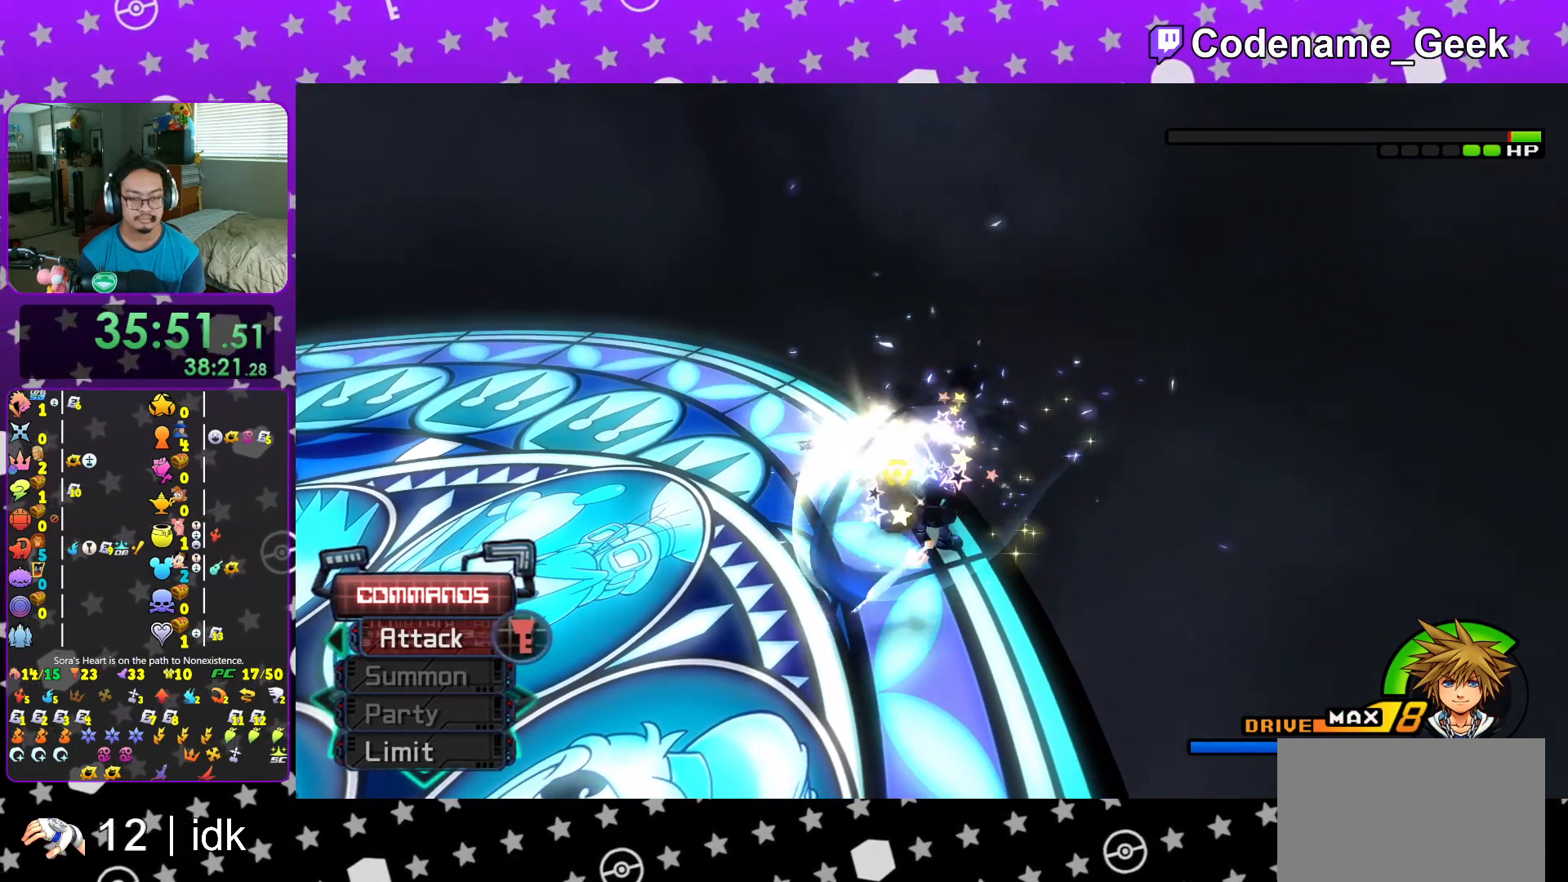
{"buttons": ["Y"], "left_stick": "up", "right_stick": "center", "events": [[84, "right_stick", "left"], [101, "Y", "up"], [151, "right_stick", "center"], [201, "Y", "down"], [301, "Y", "up"], [401, "Y", "down"]]}